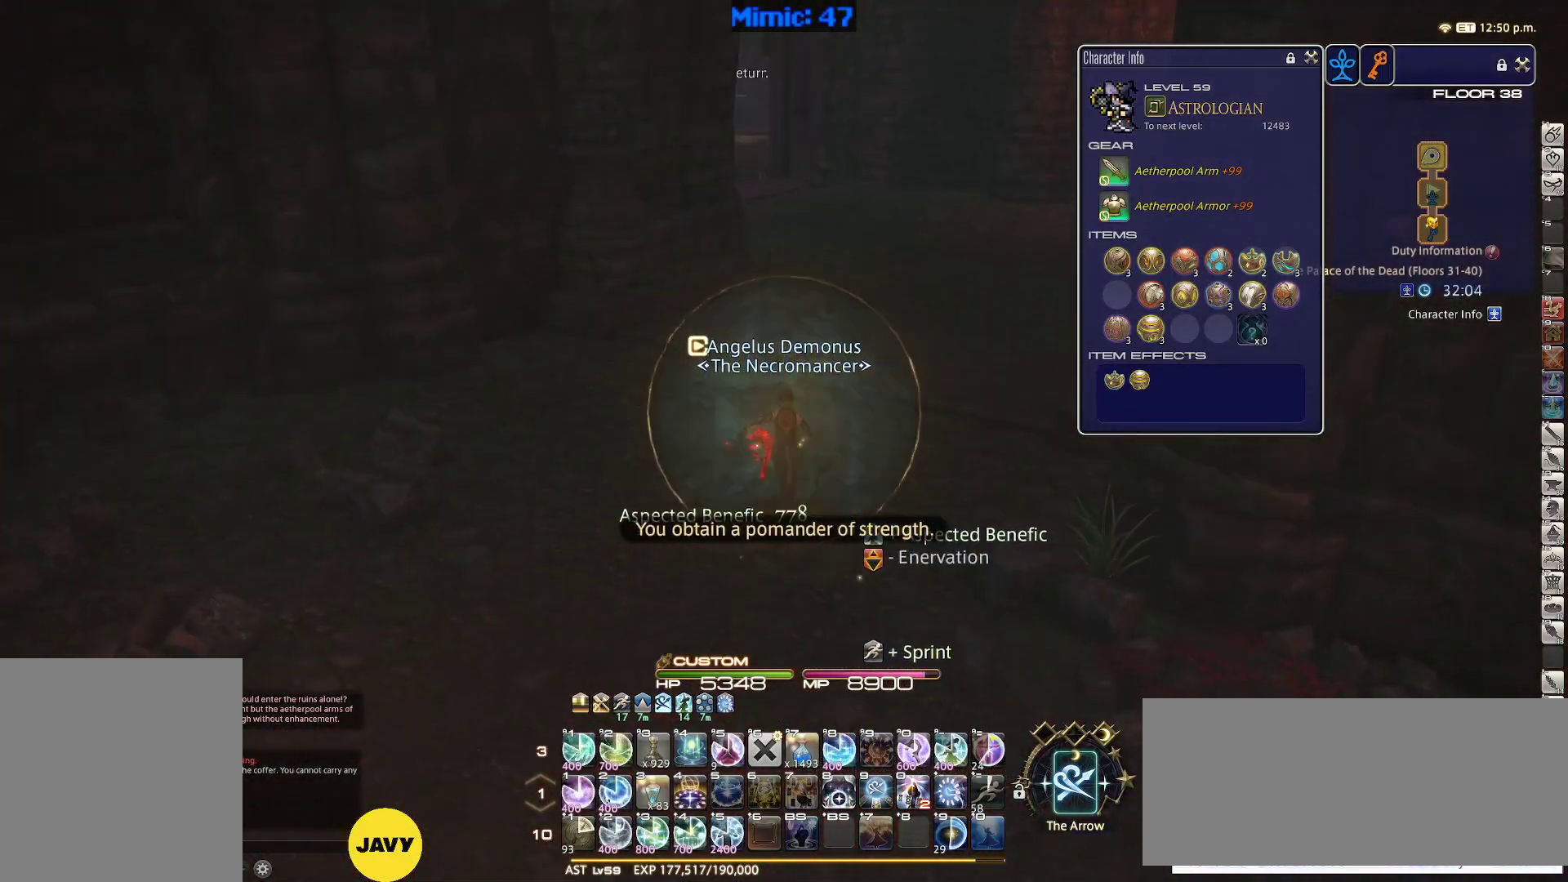
Gameplay with keyboard; each line is a JSON object with the keys held at the frame after it. "events" lists presses ("down") and releases ("up") of ".", "/", "0", "1", "2", "3", "4", "5", "6", "7", "8", "9", "a", "alt_l", "alt_r", "b", "backslash", "backspace", "c", "caps_lock", "comma", "ctrl_l", "ctrl_r", "d", "down", "e", "equals", "escape", "f", "f1", "f10", "f11", "f12", "f2", "f3", "f4", "f5", "f6", "f7", "f8", "f9", "g", "h", "i", "j", "k", "l", "lbracket", "left", "m", "minus", "n", "o", "p", "q", "quote", "r", "rbracket", "return", "right", "s", "semicolon", "shift_l", "shift_r", "space", "super", "t", "tab", "tilde", "u", "up", "v", "w", "x", "y" and "z" between this image and that frame as [ms after this image, input, new state], when the widget could be followed in between. No other keys are recorded. Mouse input is not recorded.
{"keys": ["w"], "events": []}
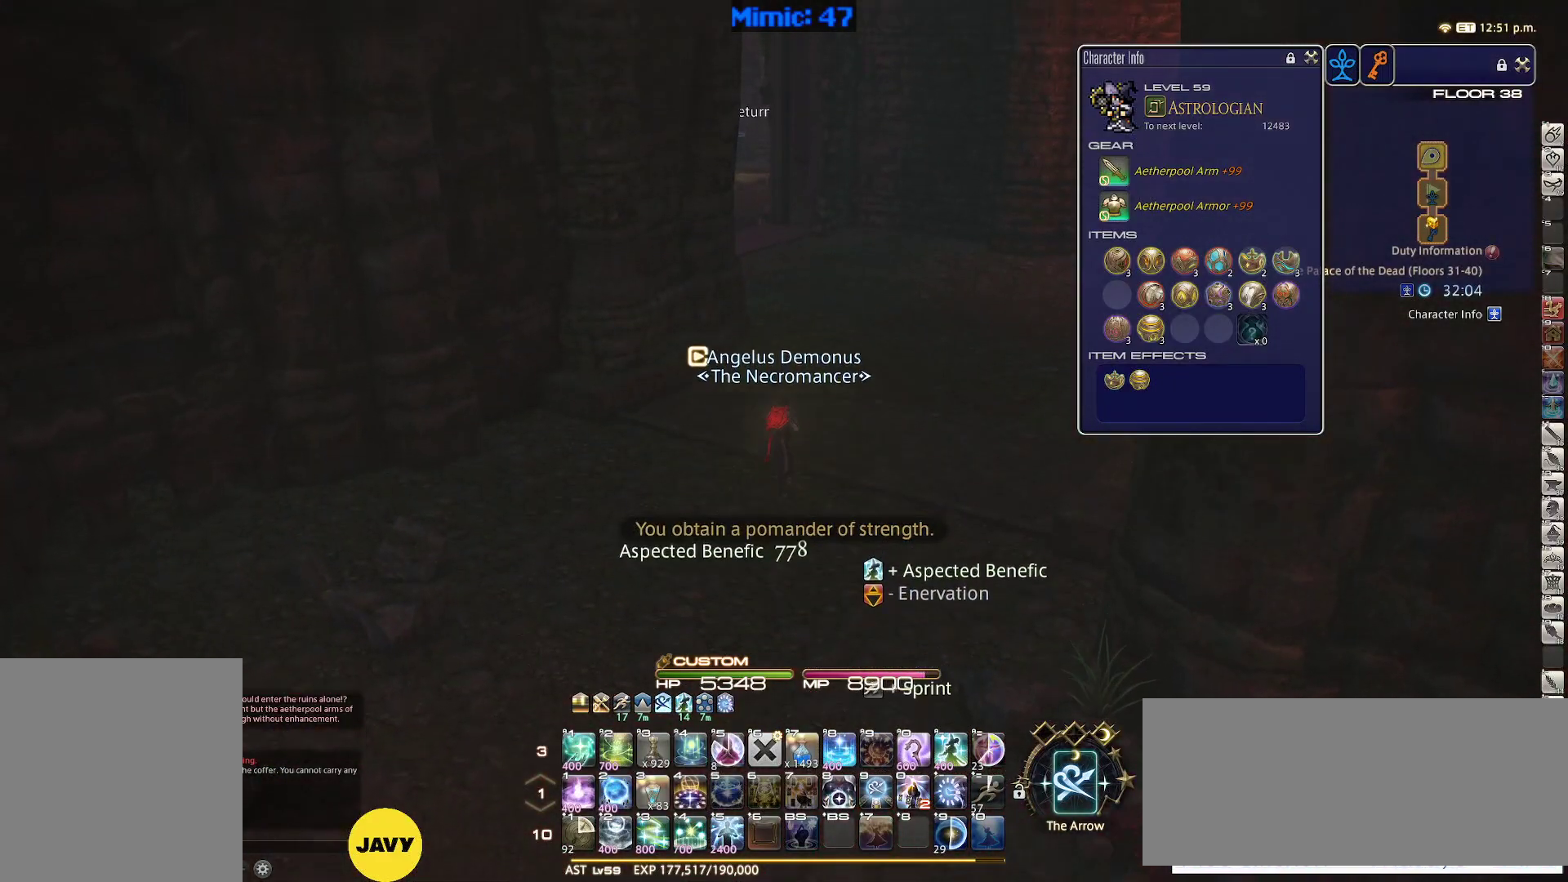
{"keys": ["w"], "events": [[183, "p", "down"], [233, "d", "down"], [317, "space", "down"], [417, "space", "up"], [467, "d", "up"], [467, "p", "up"]]}
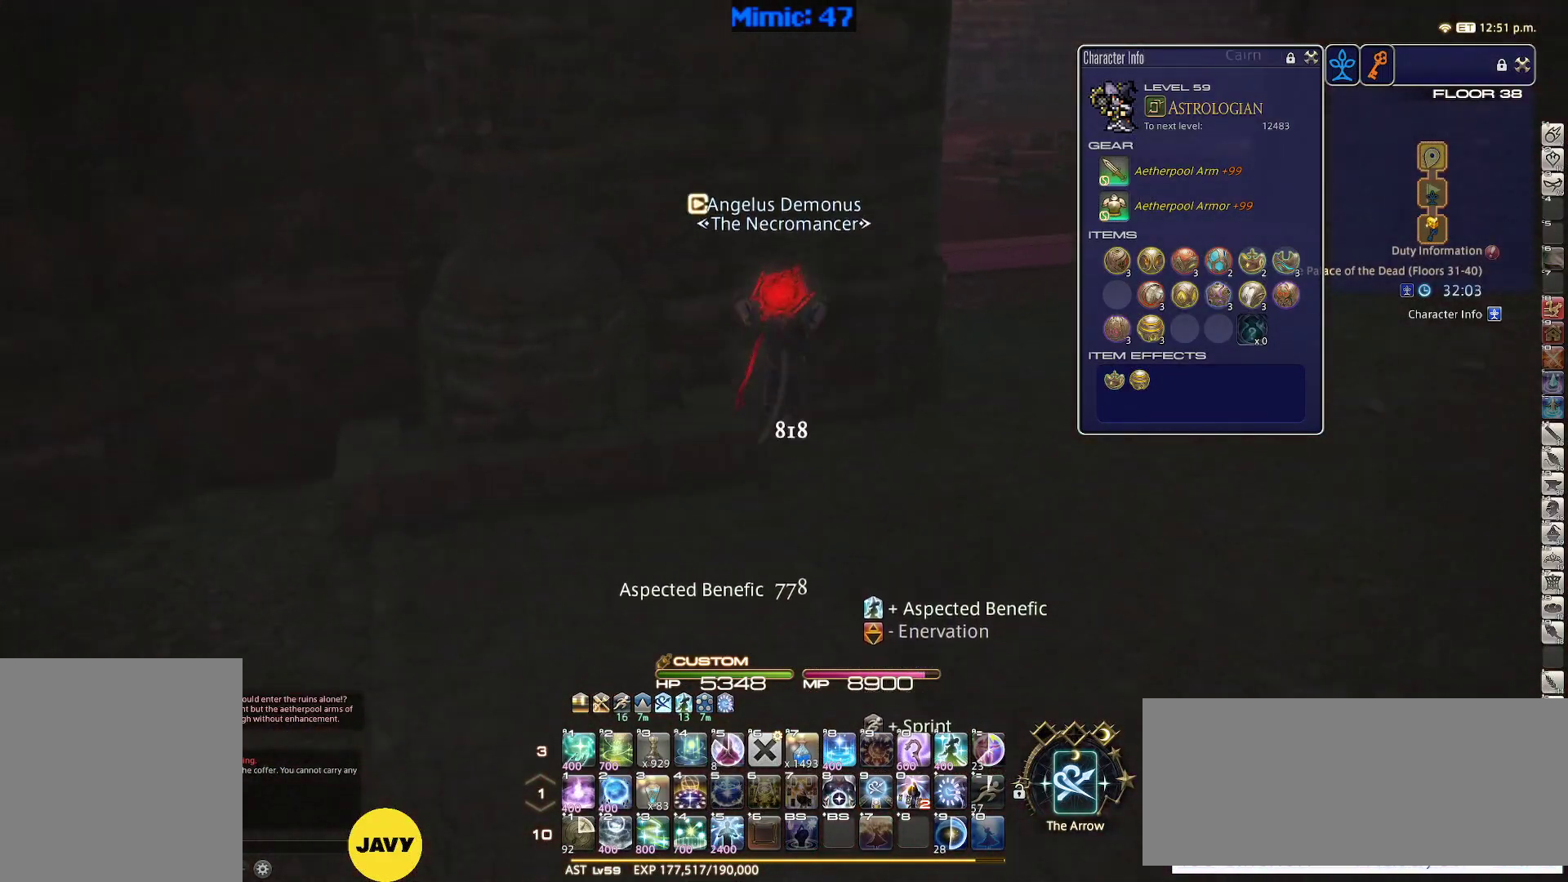
{"keys": ["p", "w"], "events": [[300, "p", "down"], [333, "p", "up"], [433, "p", "down"]]}
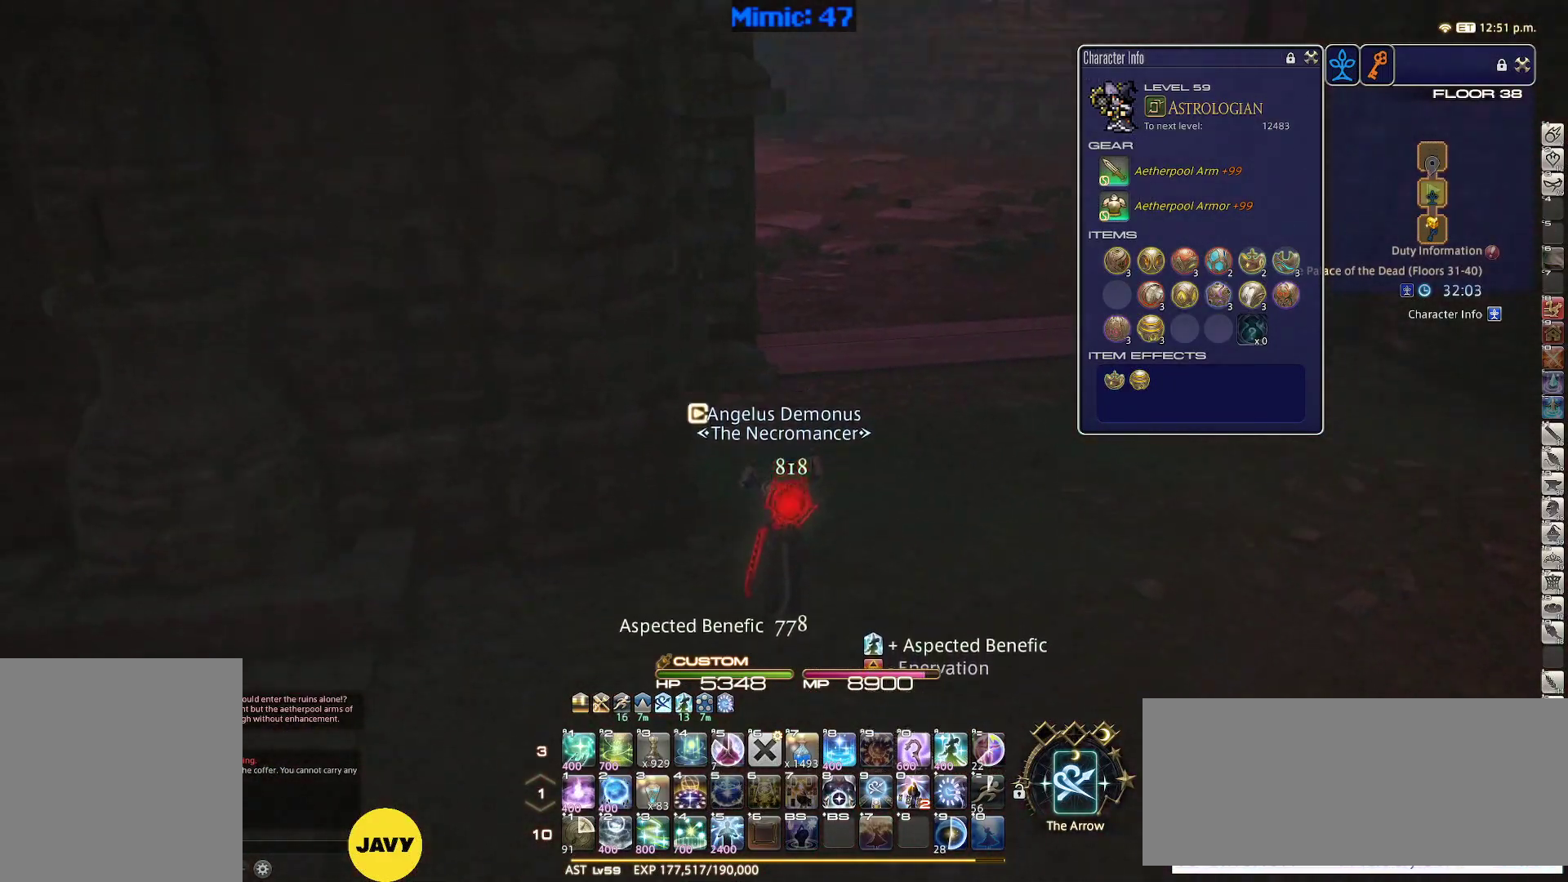
{"keys": ["w"], "events": [[67, "d", "down"], [67, "p", "up"], [400, "d", "up"]]}
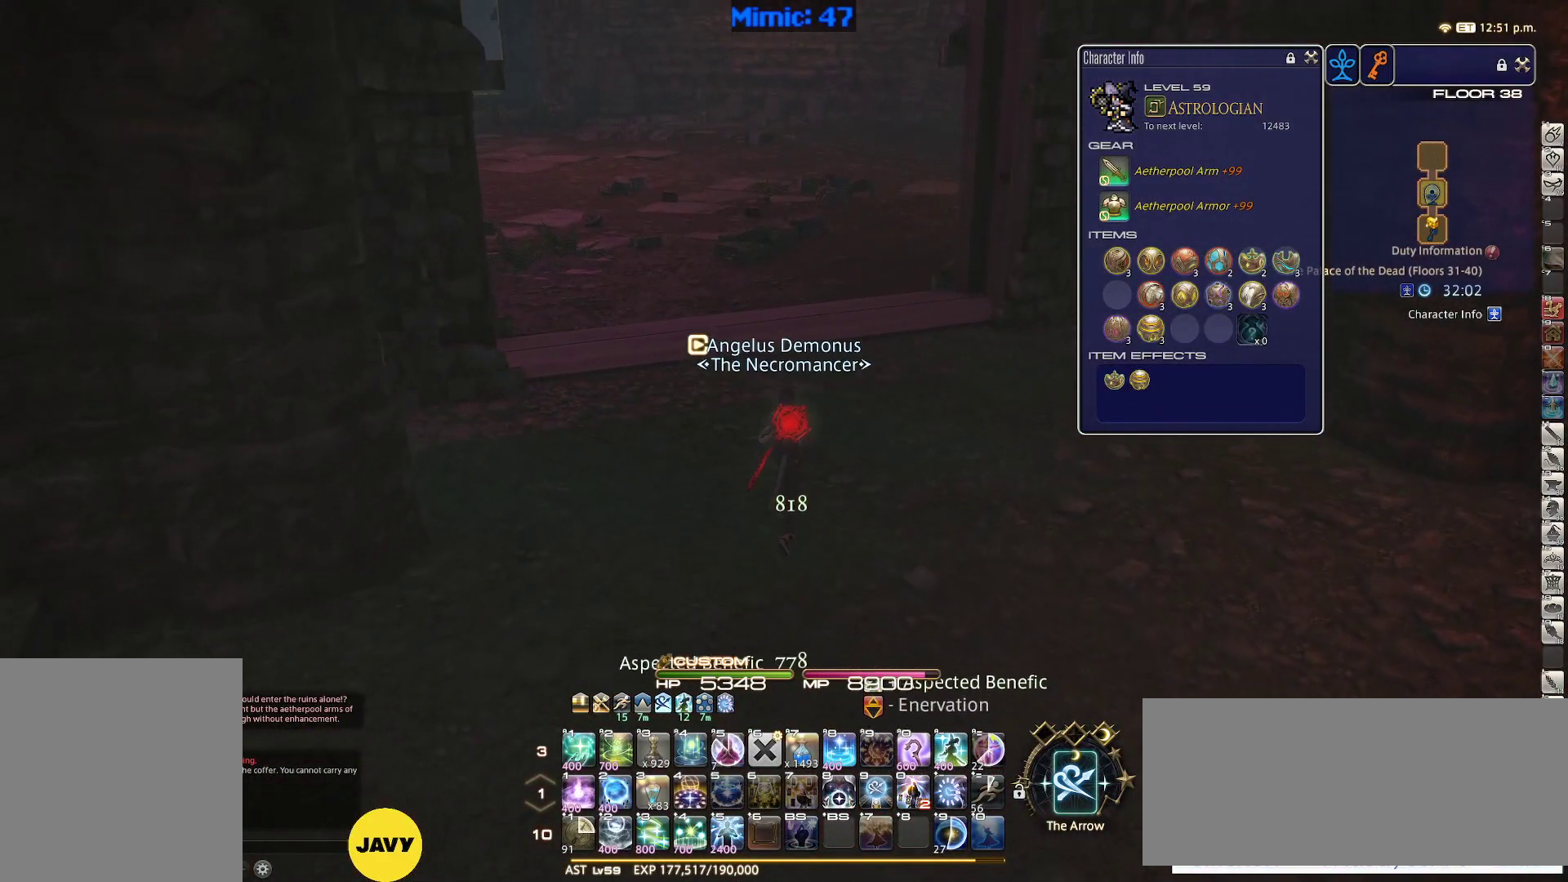
{"keys": ["w"], "events": []}
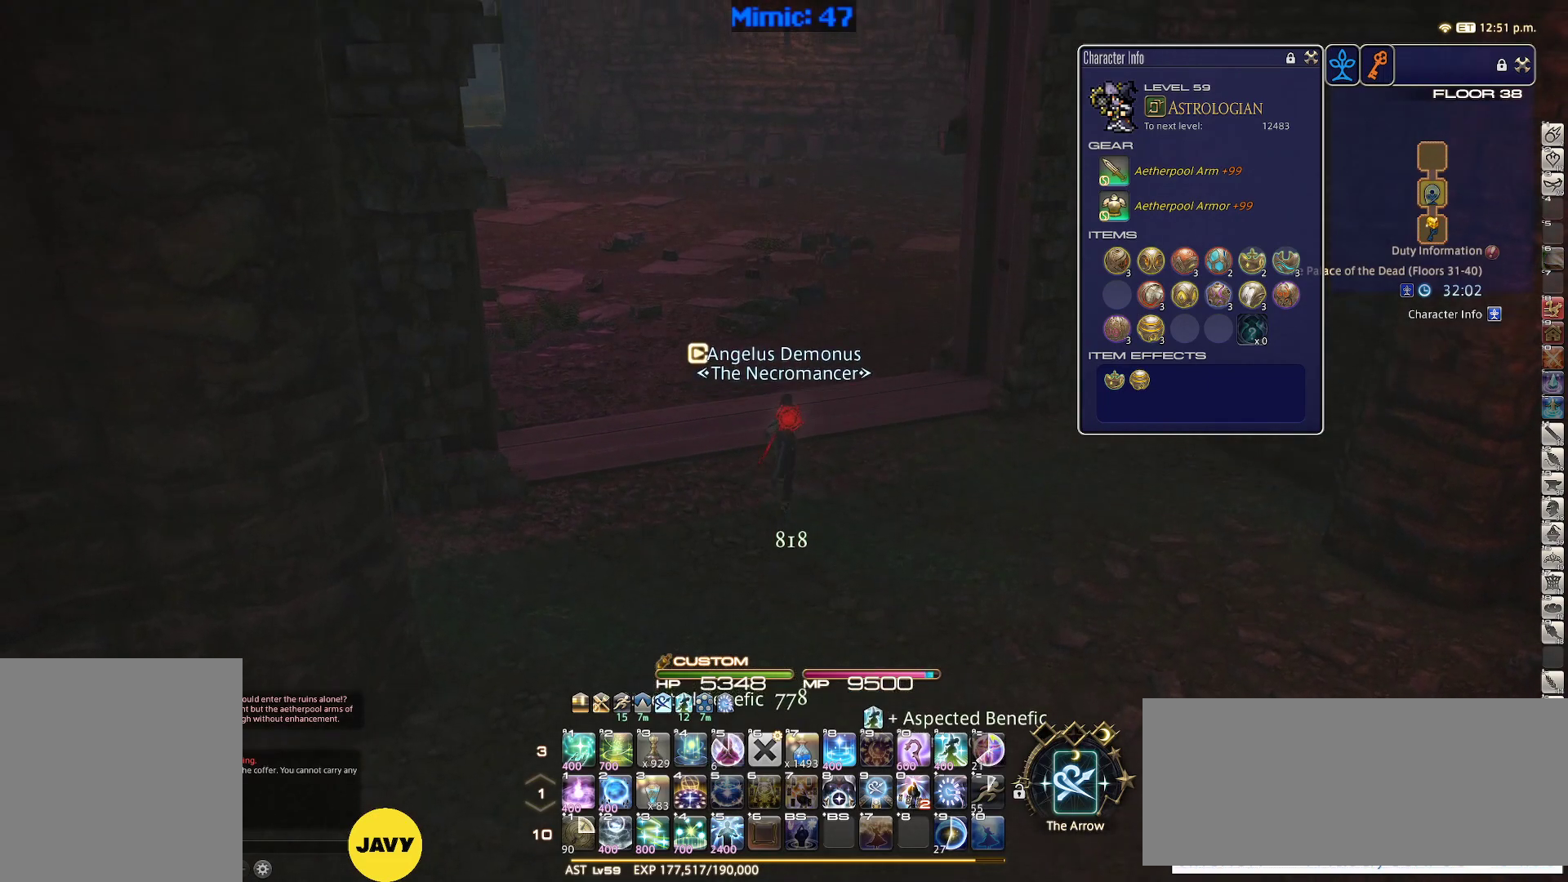
{"keys": ["a", "w"], "events": [[383, "a", "down"]]}
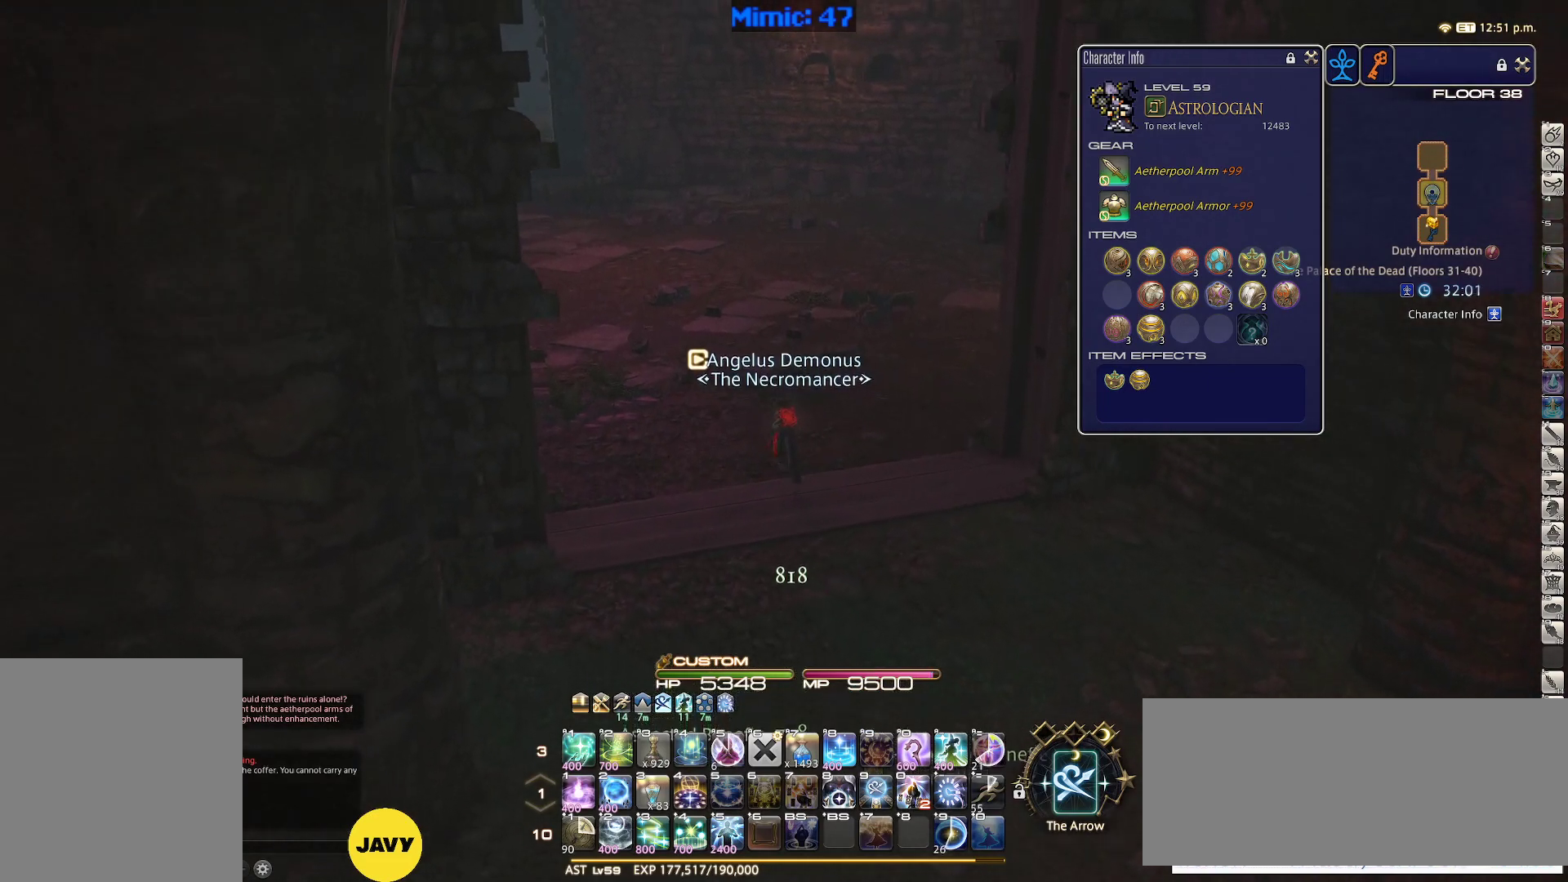
{"keys": ["w"], "events": [[33, "a", "up"]]}
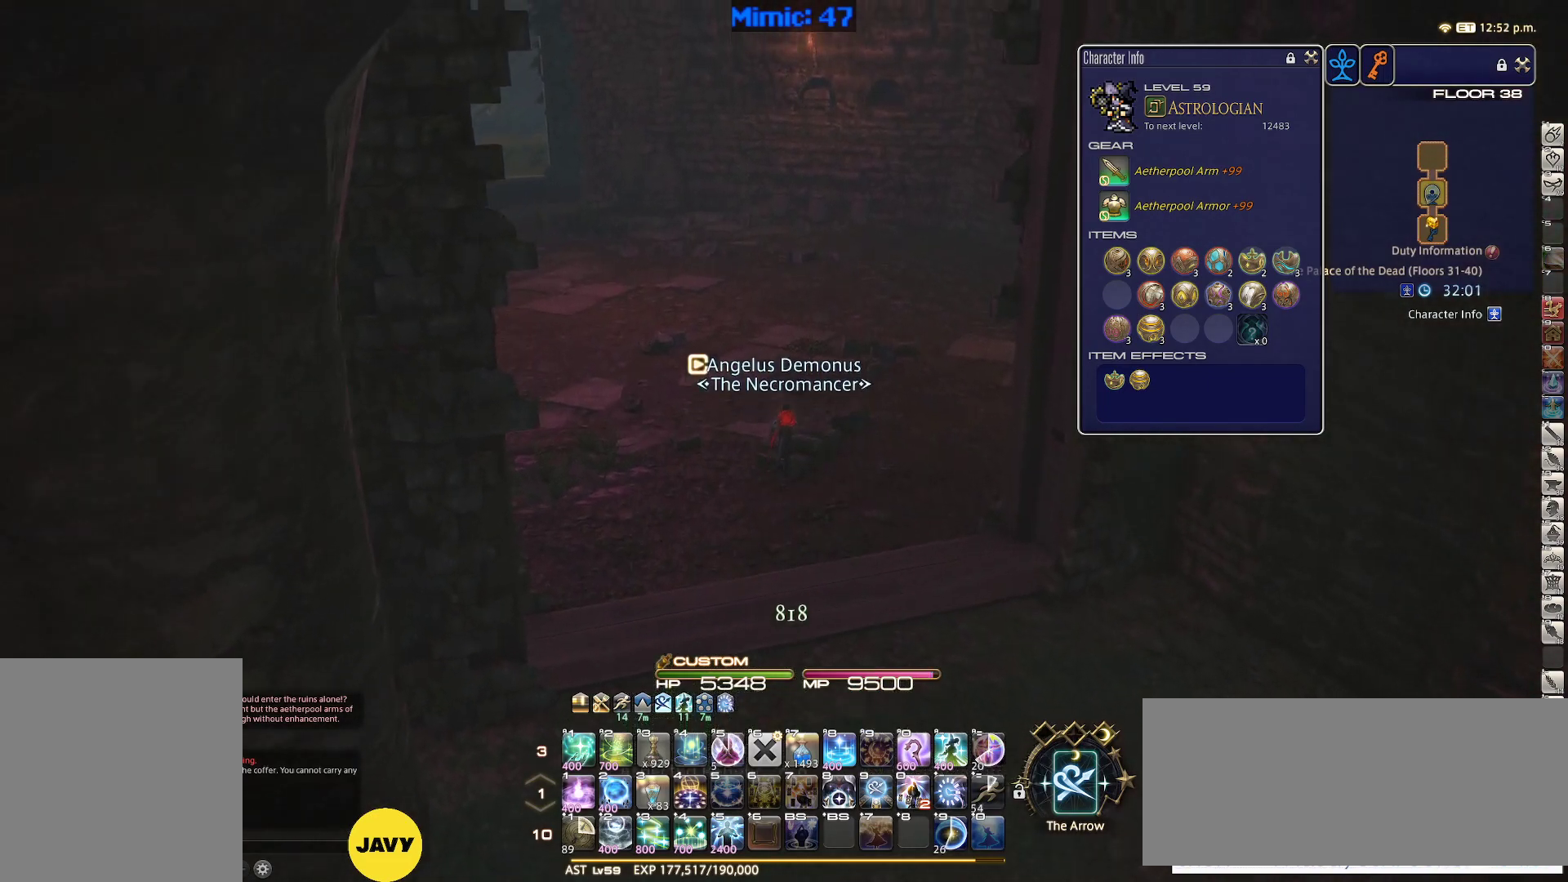
{"keys": ["a", "w"], "events": [[133, "a", "down"]]}
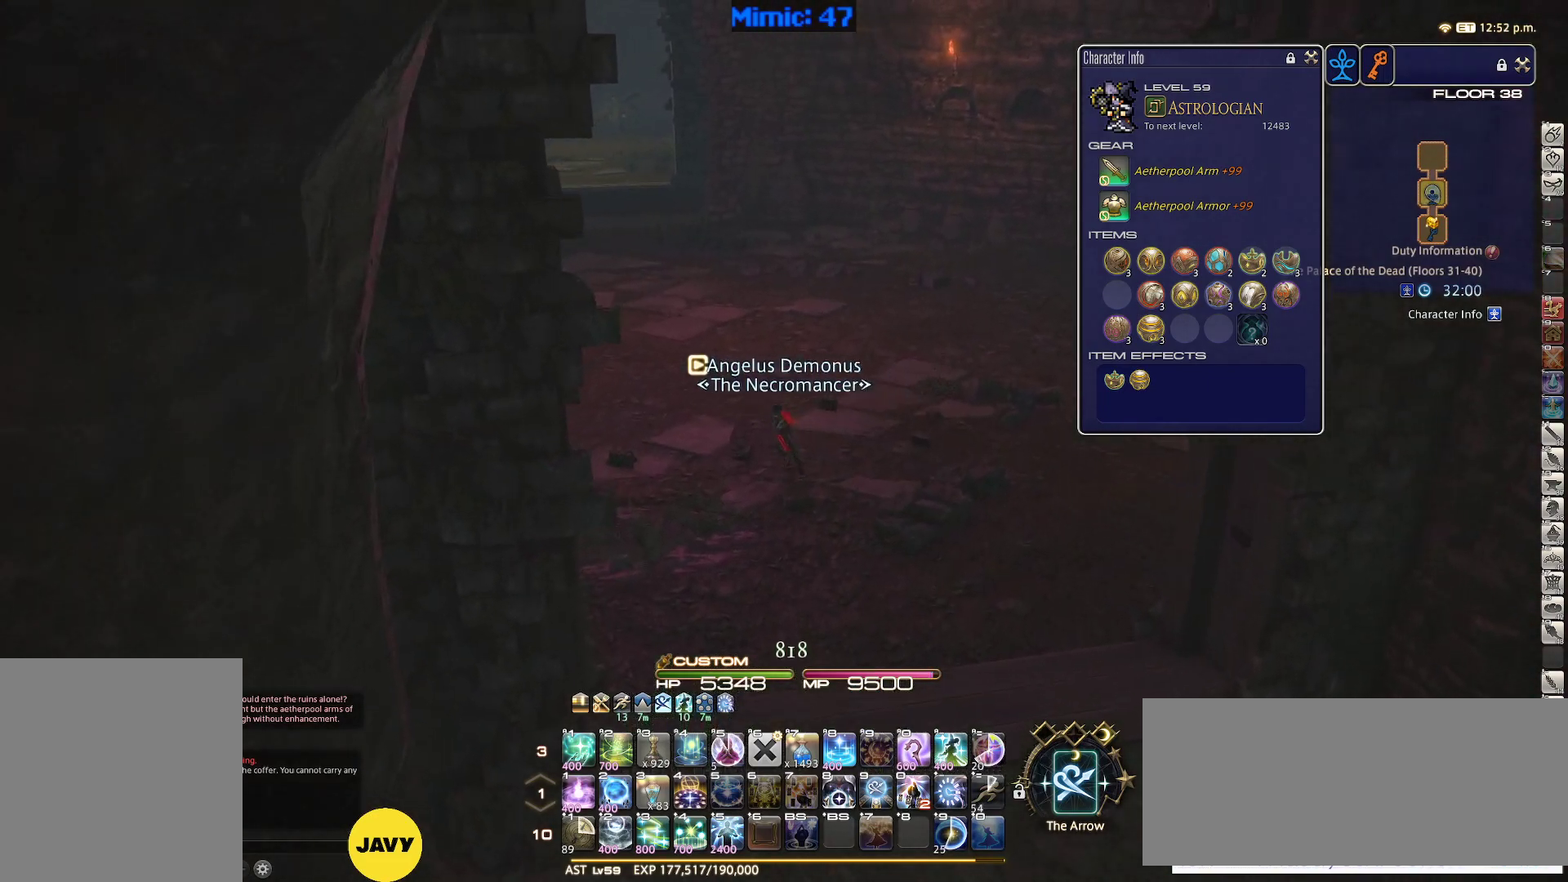
{"keys": ["a", "w"], "events": []}
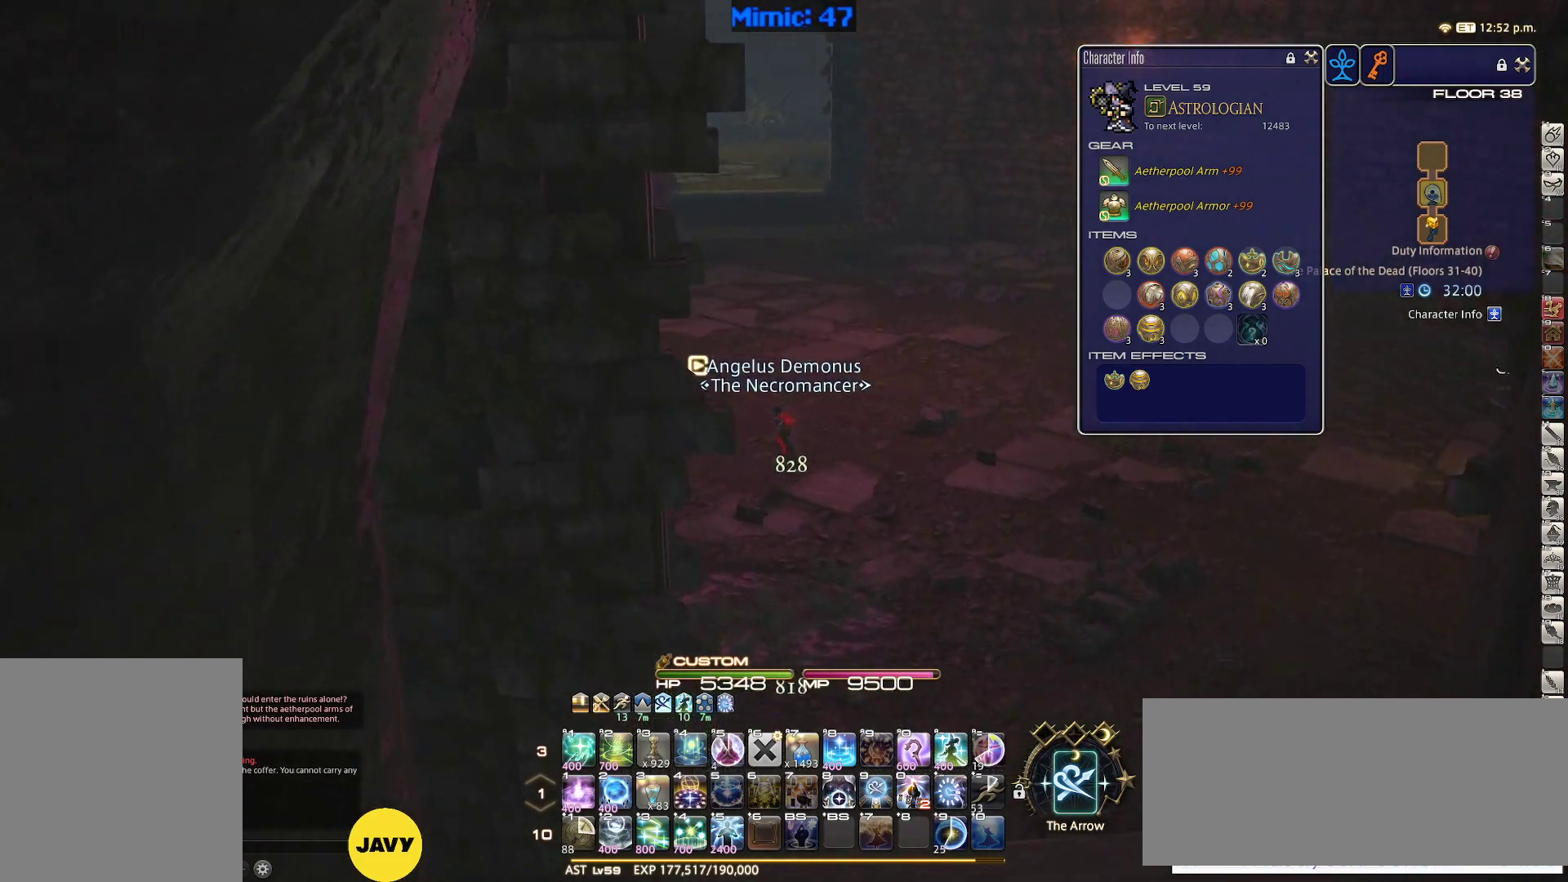
{"keys": ["w"], "events": [[67, "a", "up"]]}
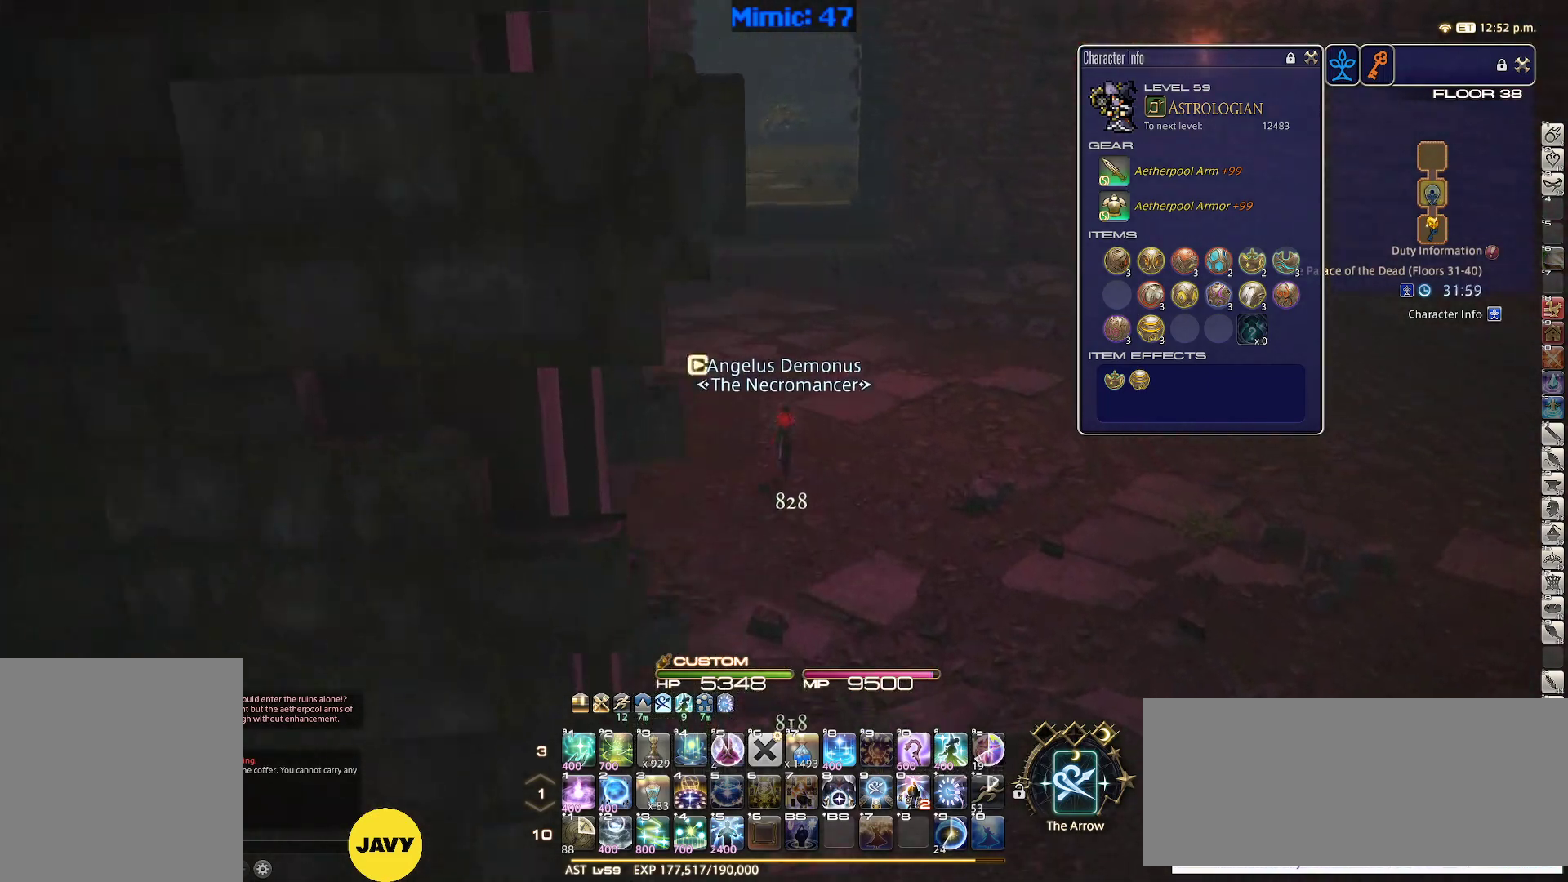
{"keys": ["w"], "events": []}
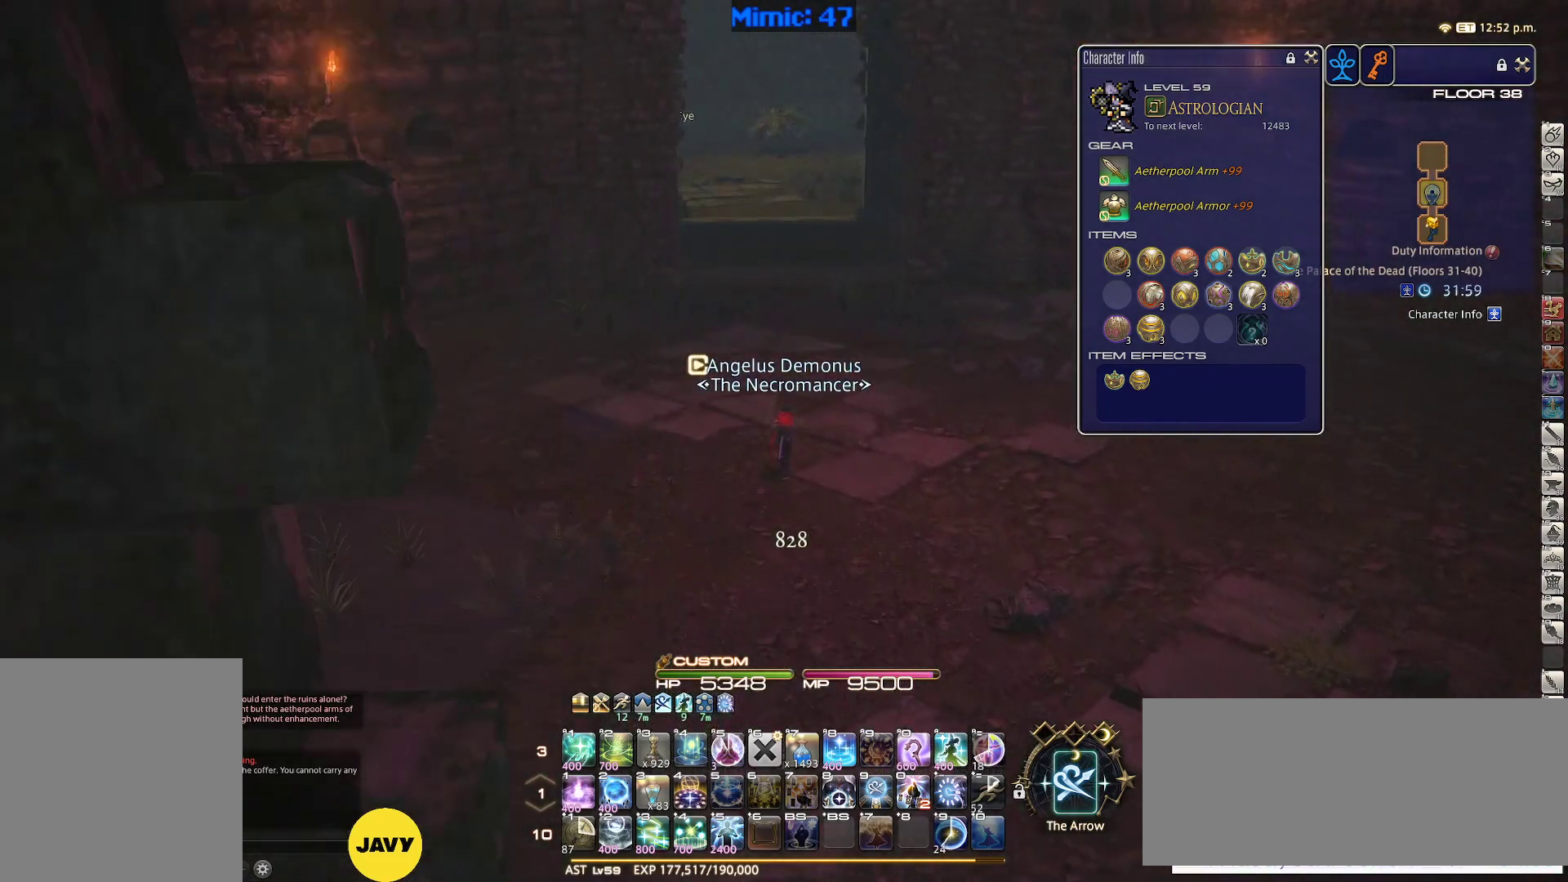
{"keys": ["w"], "events": [[233, "space", "down"], [383, "space", "up"]]}
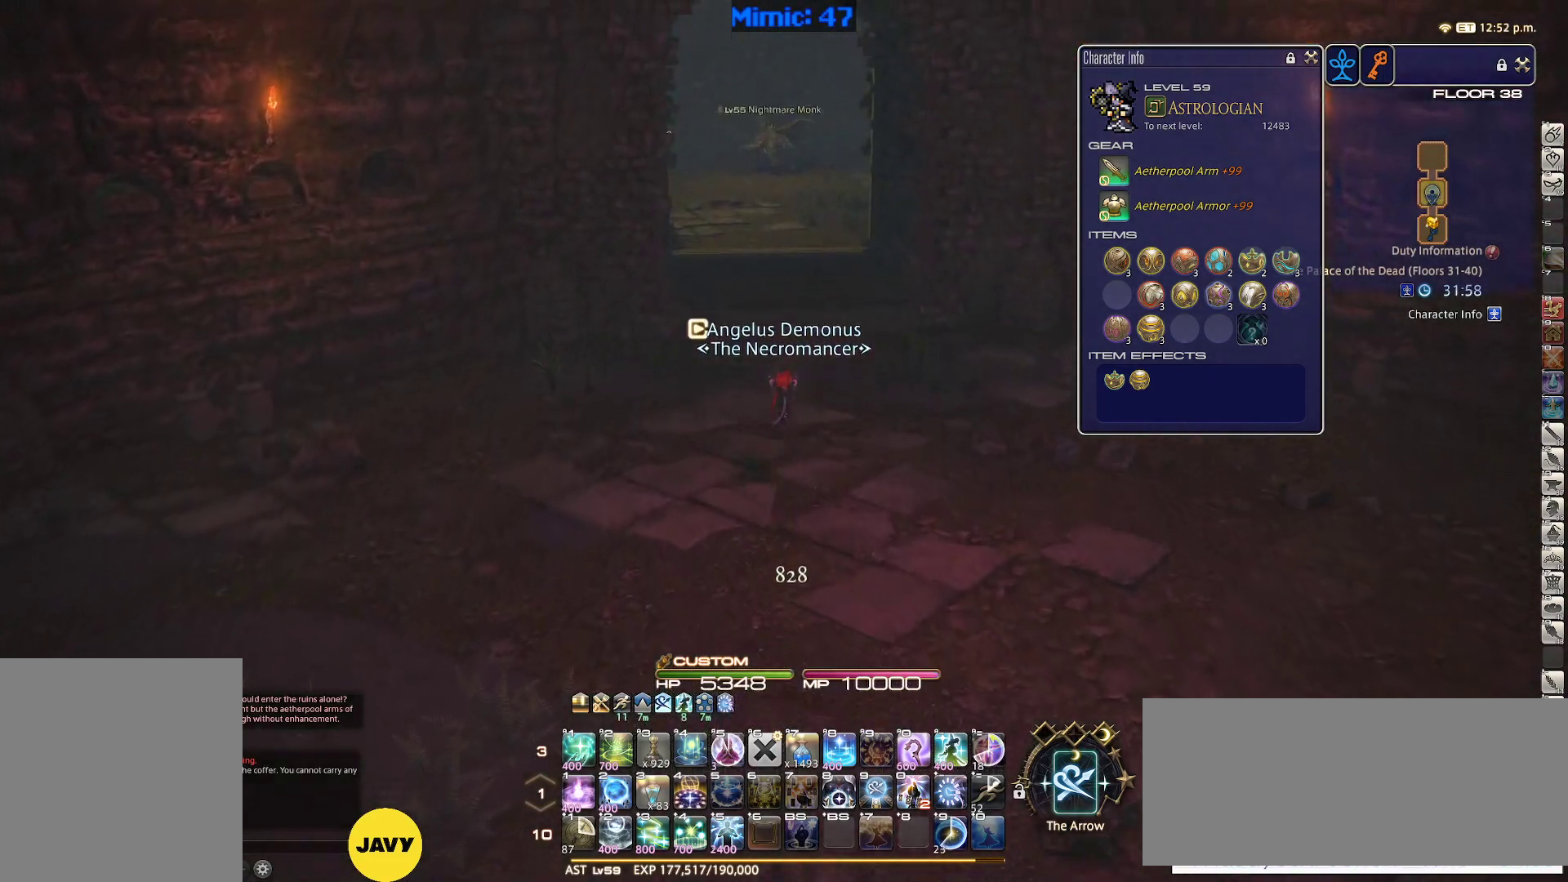
{"keys": ["w"], "events": [[33, "q", "down"], [117, "q", "up"], [400, "return", "down"], [450, "return", "up"]]}
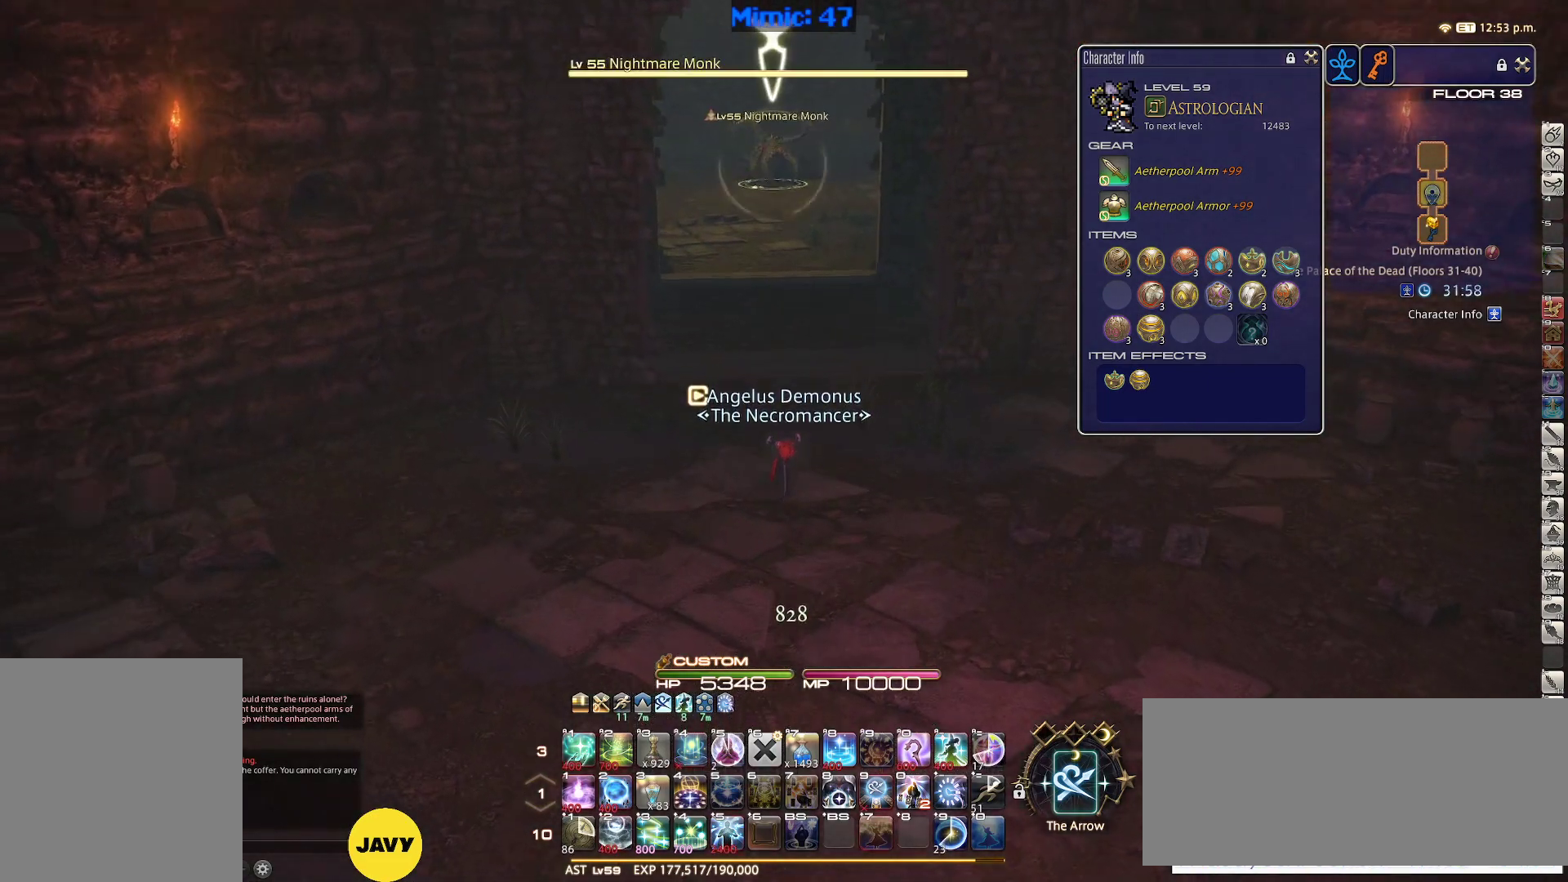
{"keys": ["w"], "events": [[133, "space", "down"], [233, "space", "up"]]}
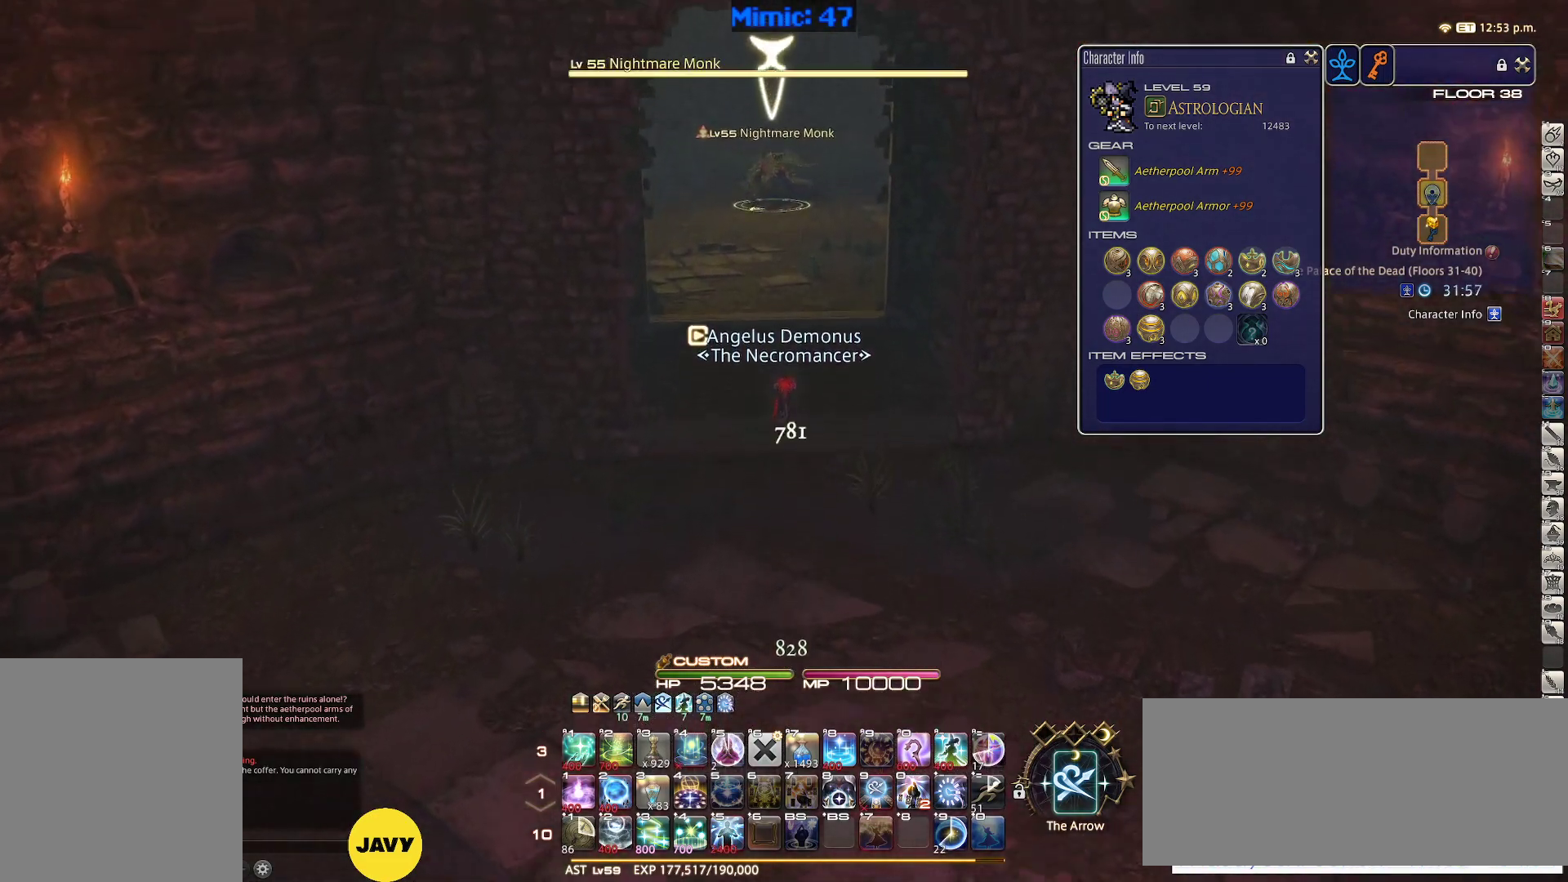
{"keys": ["space", "w"], "events": [[433, "space", "down"]]}
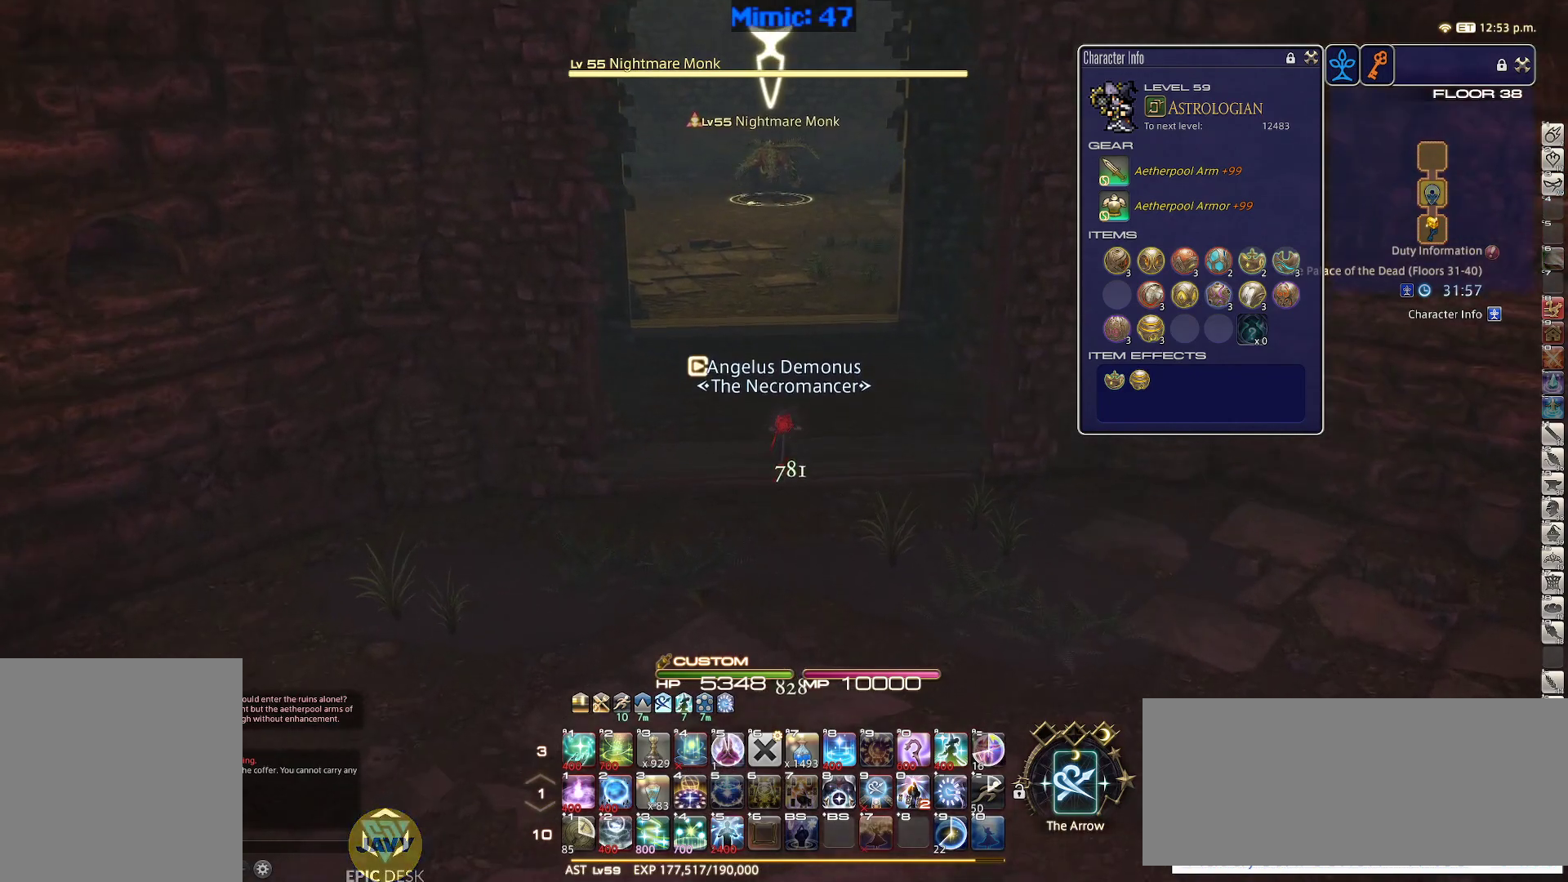
{"keys": ["w"], "events": [[33, "space", "up"], [167, "return", "down"], [267, "return", "up"], [400, "p", "down"], [500, "p", "up"]]}
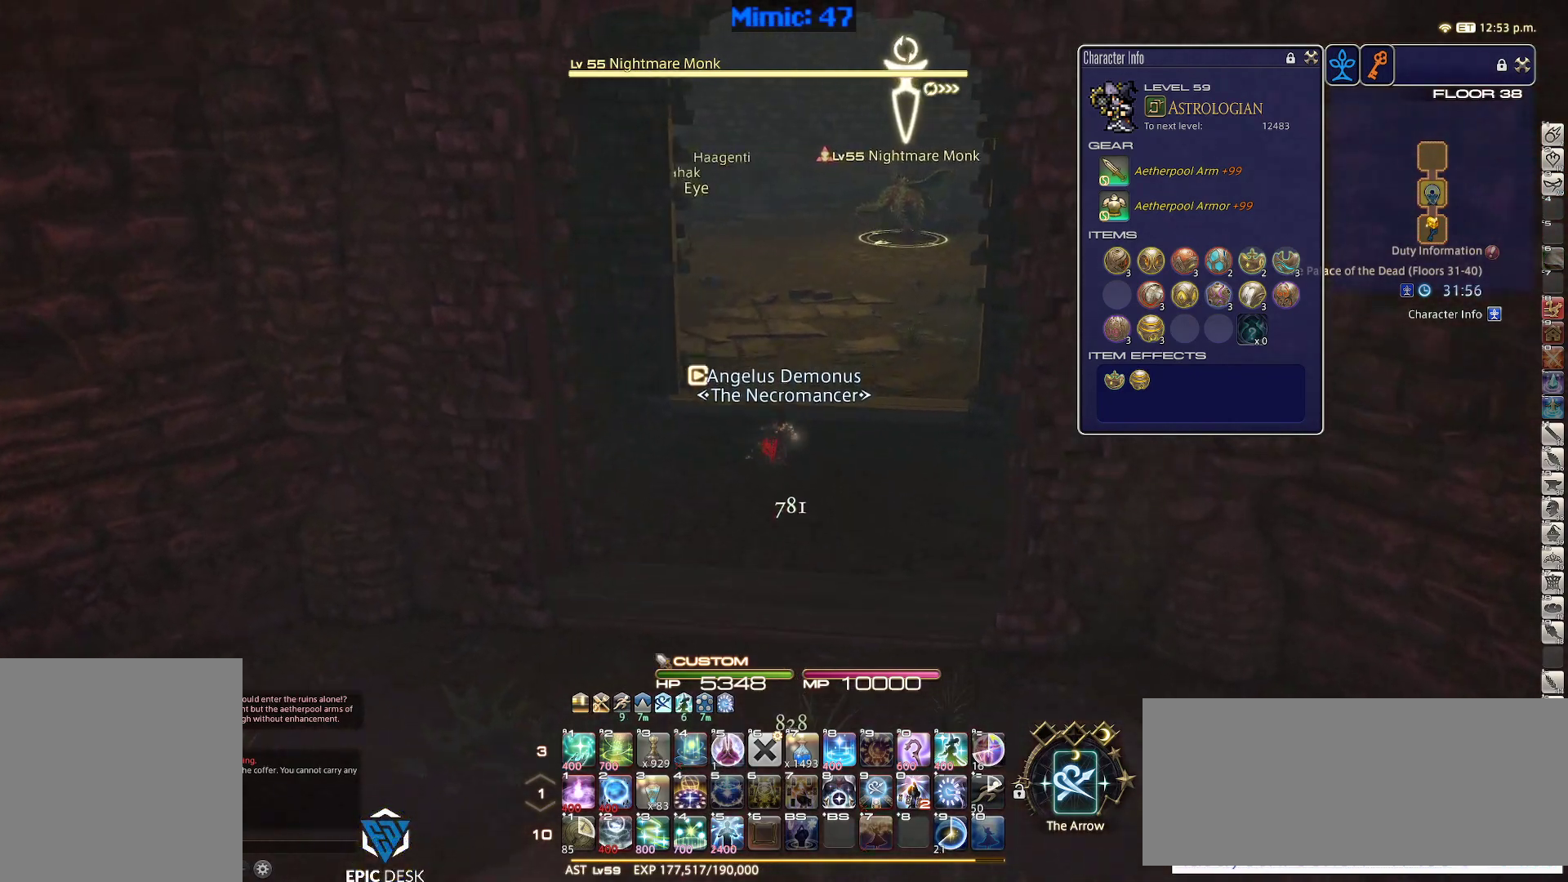
{"keys": ["d", "p", "w"], "events": [[33, "p", "down"], [183, "minus", "down"], [233, "minus", "up"], [233, "p", "up"], [283, "d", "down"], [283, "space", "down"], [417, "space", "up"], [467, "p", "down"]]}
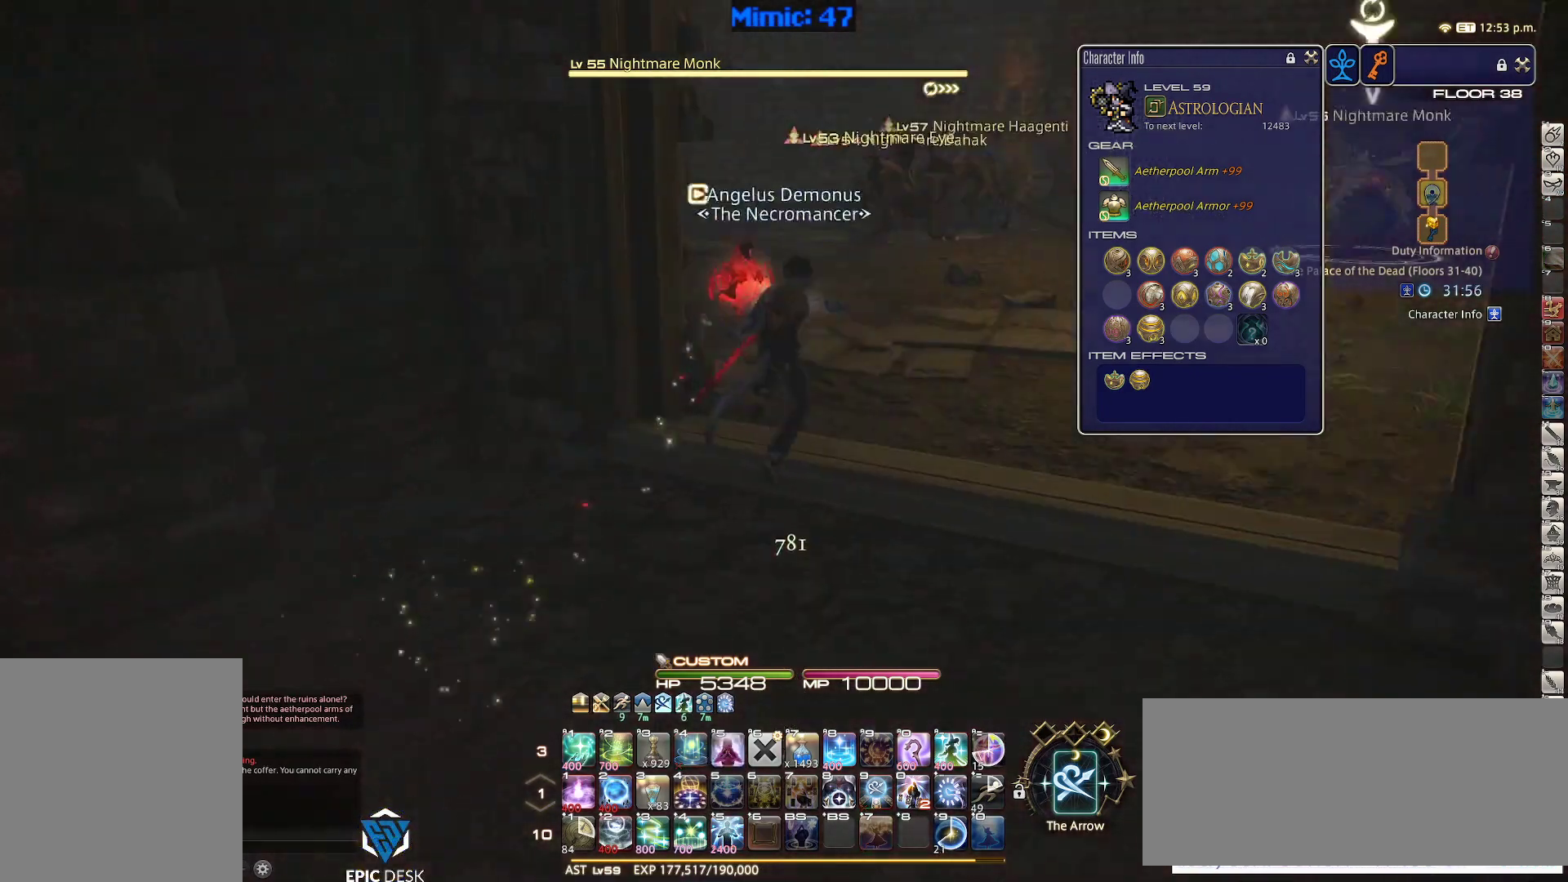
{"keys": ["w"], "events": [[100, "p", "up"], [150, "q", "down"], [250, "d", "up"], [250, "q", "up"], [333, "return", "down"], [383, "q", "down"], [433, "q", "up"], [433, "return", "up"]]}
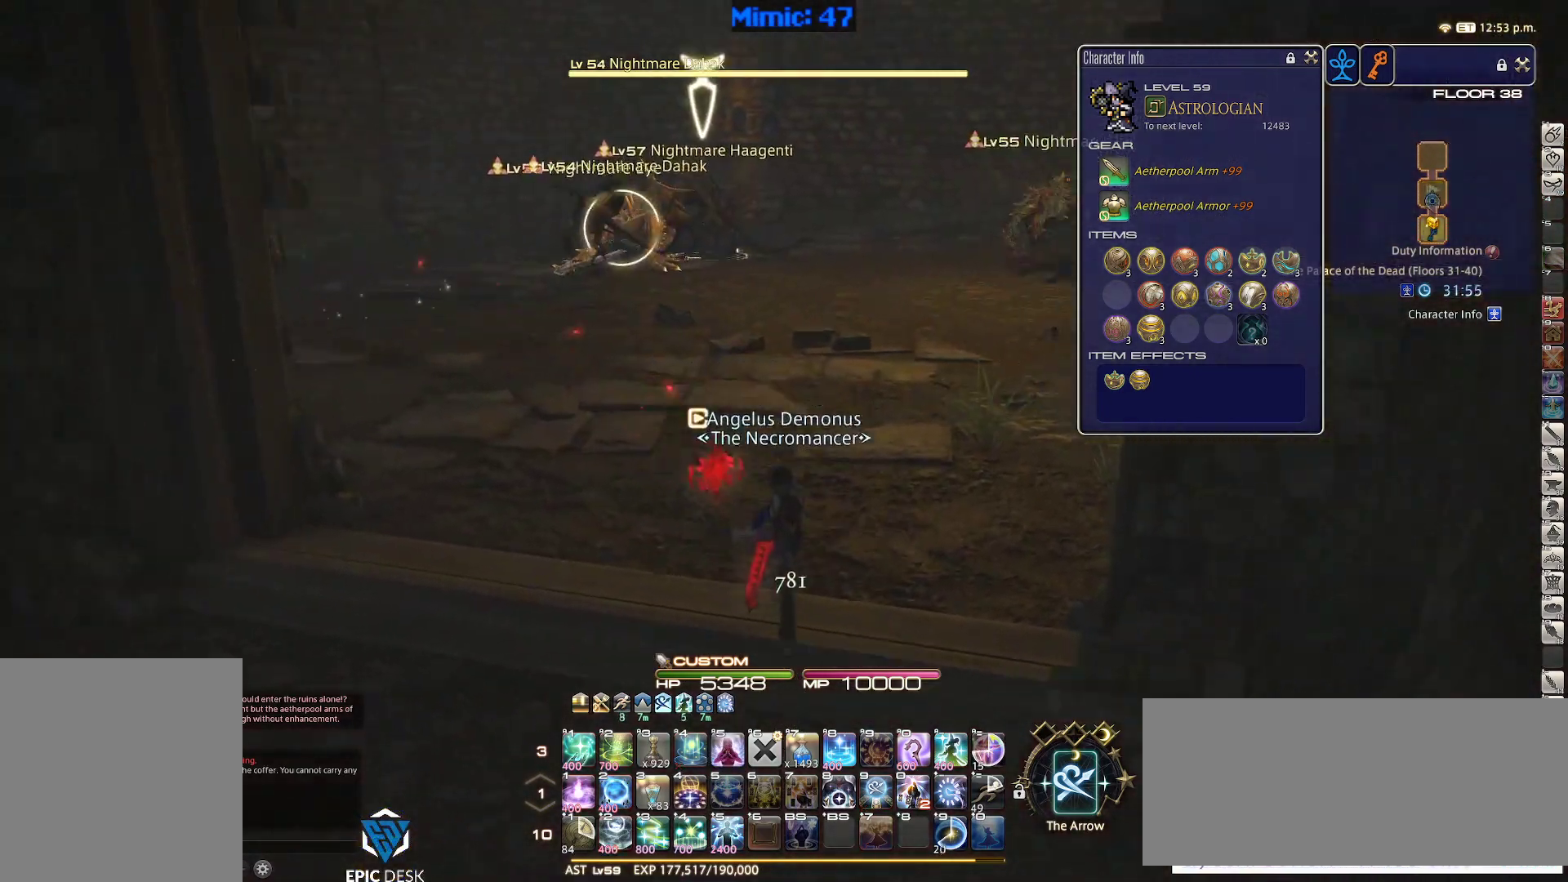
{"keys": ["w"], "events": [[167, "2", "down"], [167, "return", "down"], [217, "return", "up"], [300, "2", "up"]]}
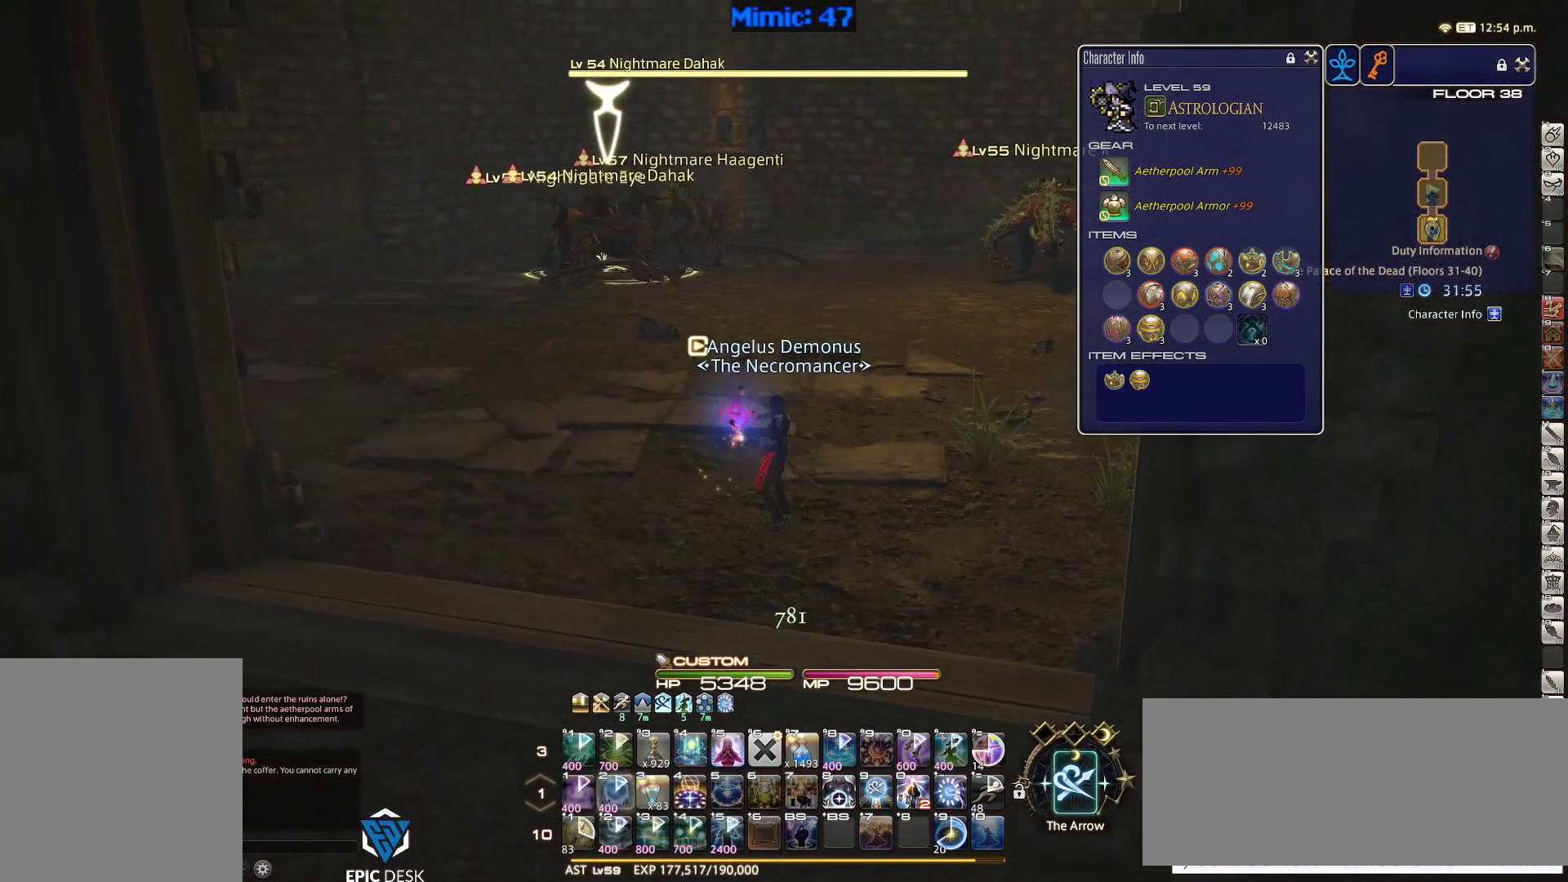
{"keys": ["rbracket"], "events": [[33, "w", "up"], [133, "tab", "down"], [217, "tab", "up"], [317, "rbracket", "down"]]}
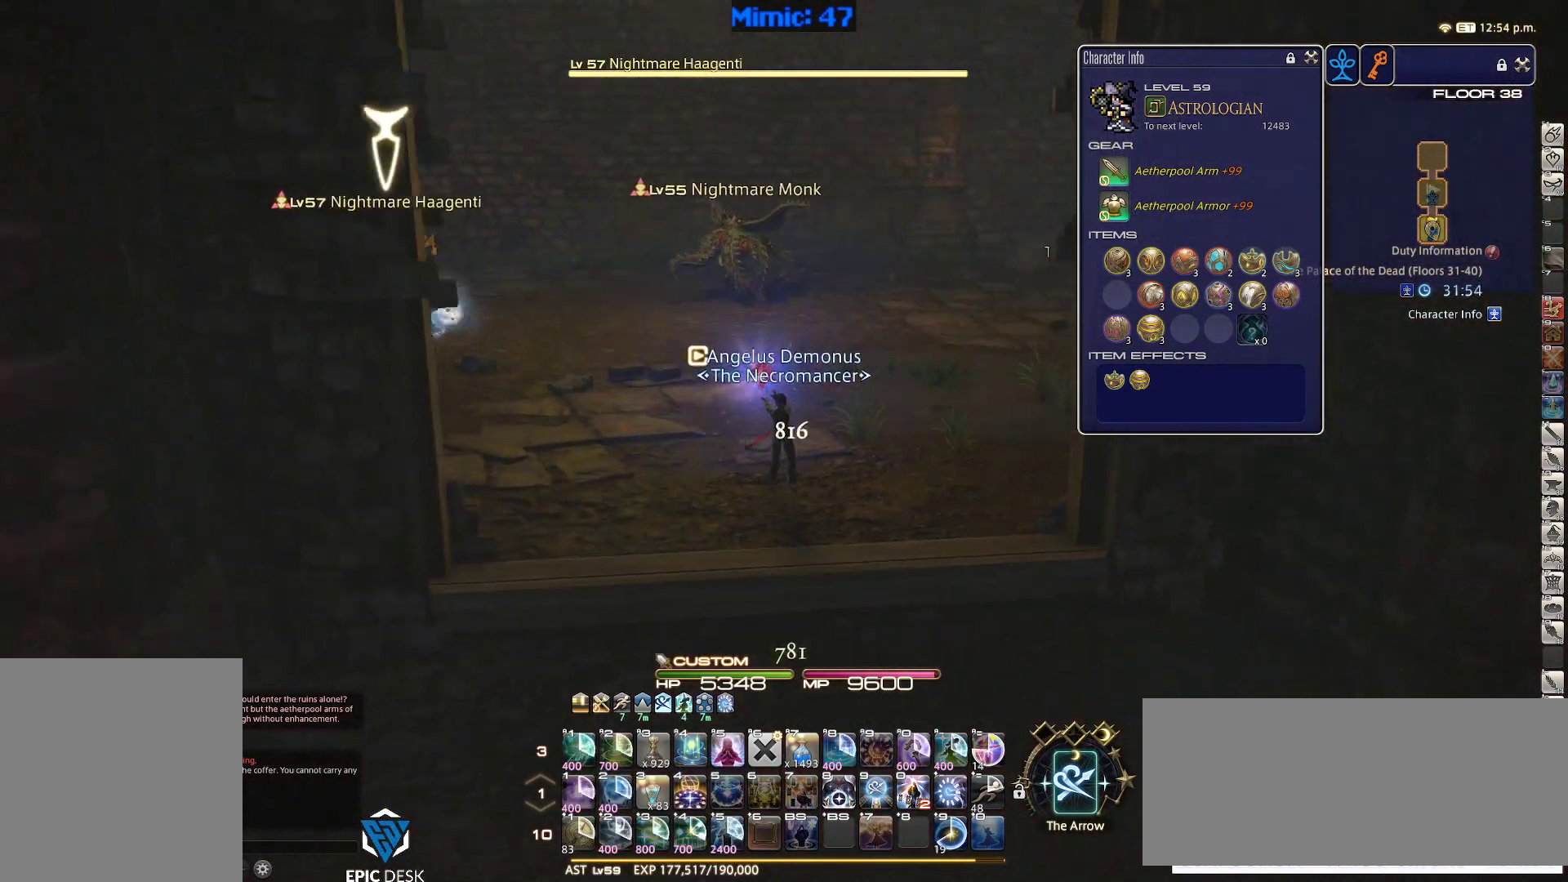
{"keys": [], "events": [[50, "rbracket", "up"], [250, "p", "down"], [483, "p", "up"]]}
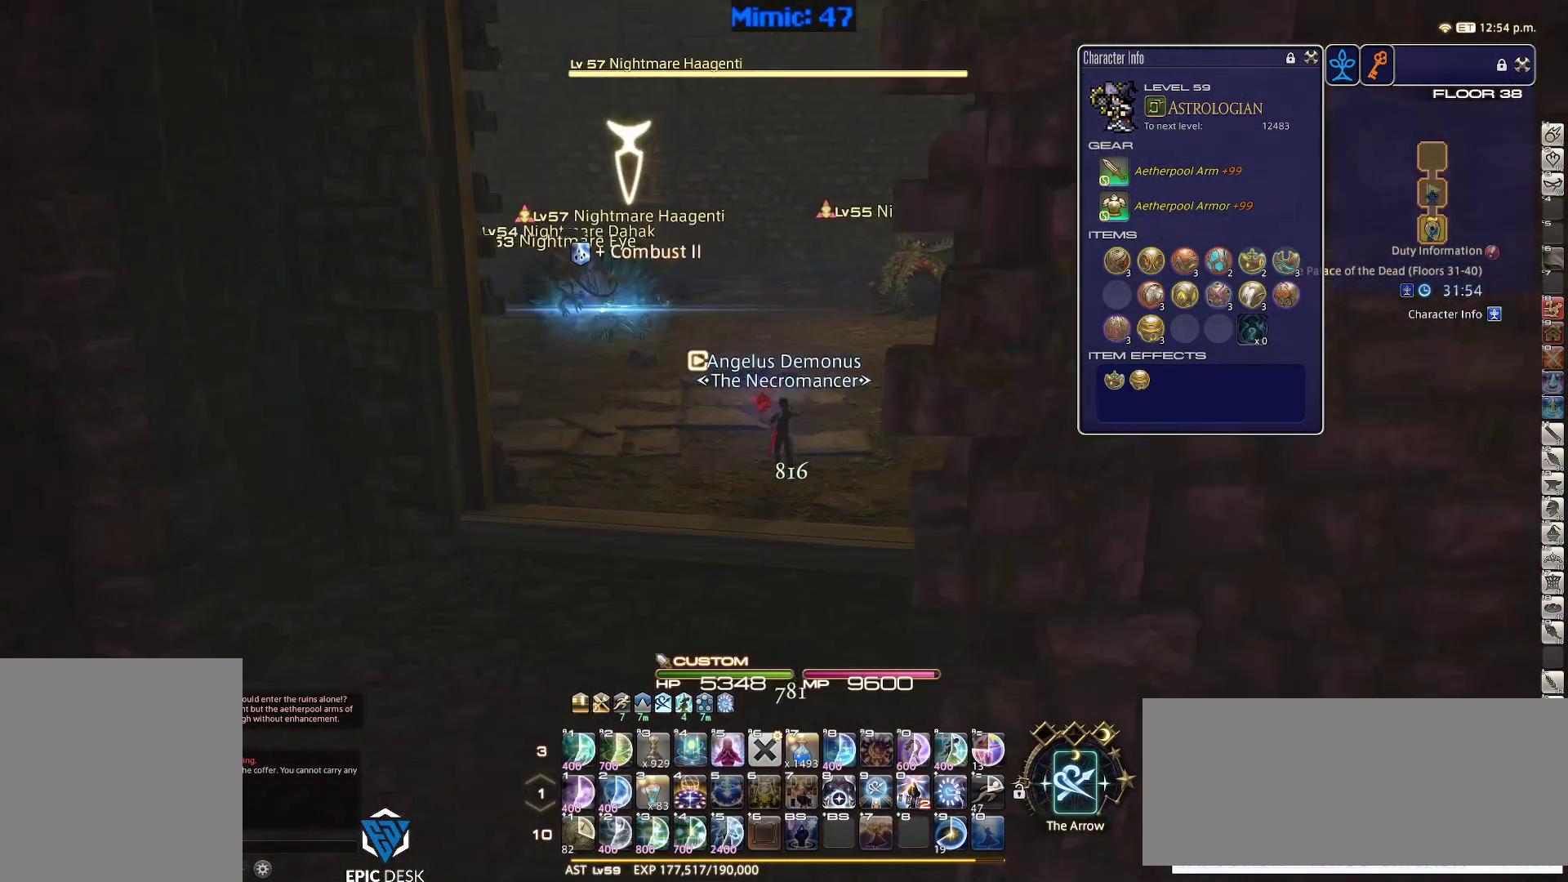
{"keys": [], "events": [[167, "return", "down"], [300, "return", "up"]]}
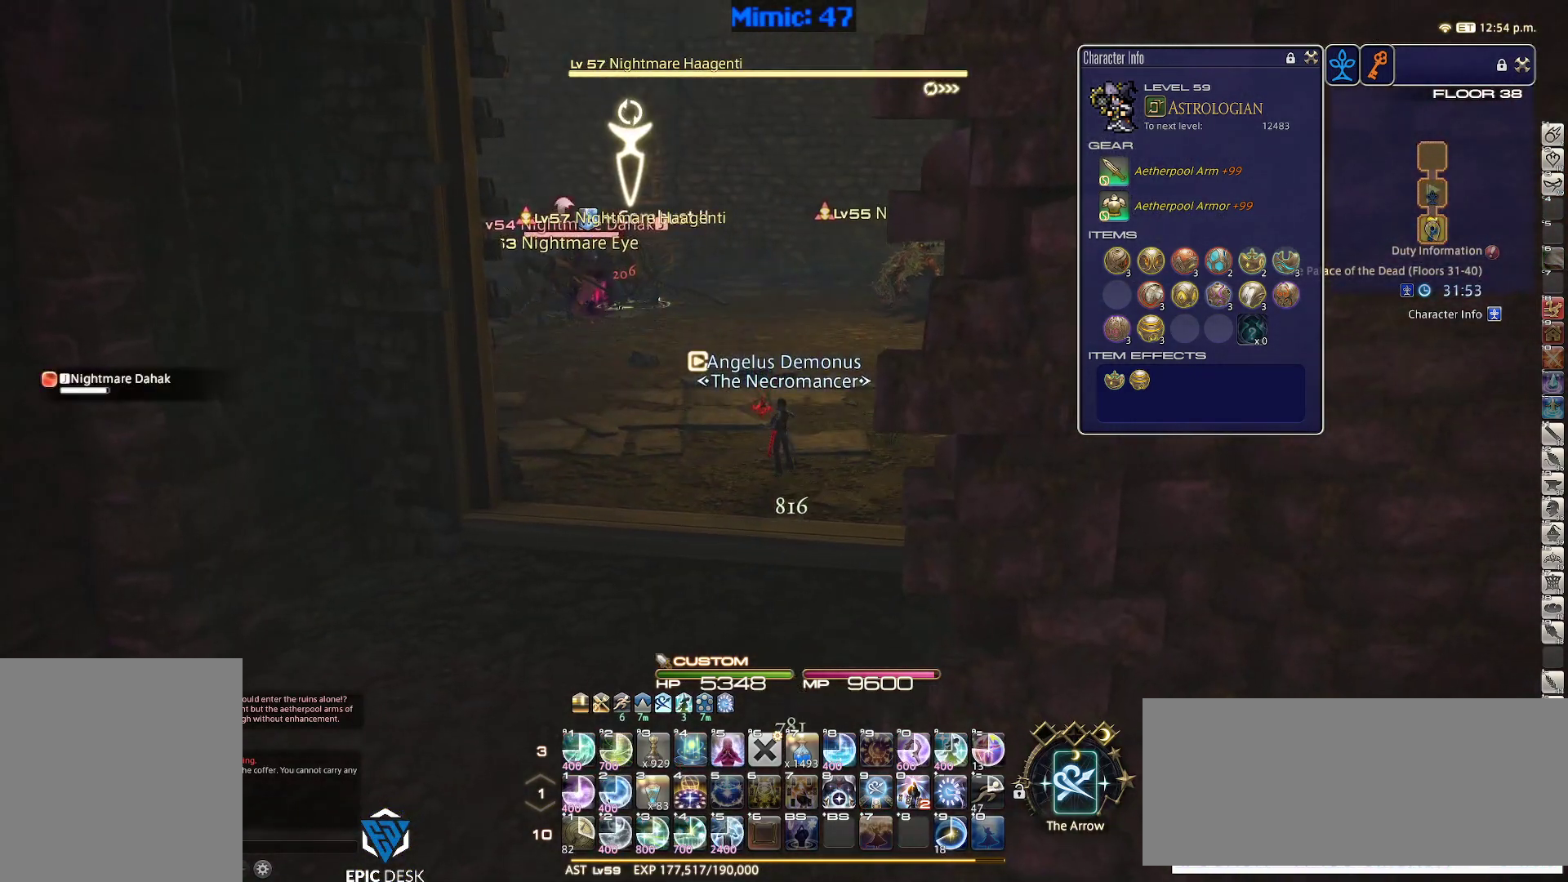
{"keys": [], "events": [[33, "lbracket", "down"], [133, "lbracket", "up"], [283, "2", "down"], [367, "2", "up"], [417, "2", "down"], [467, "2", "up"]]}
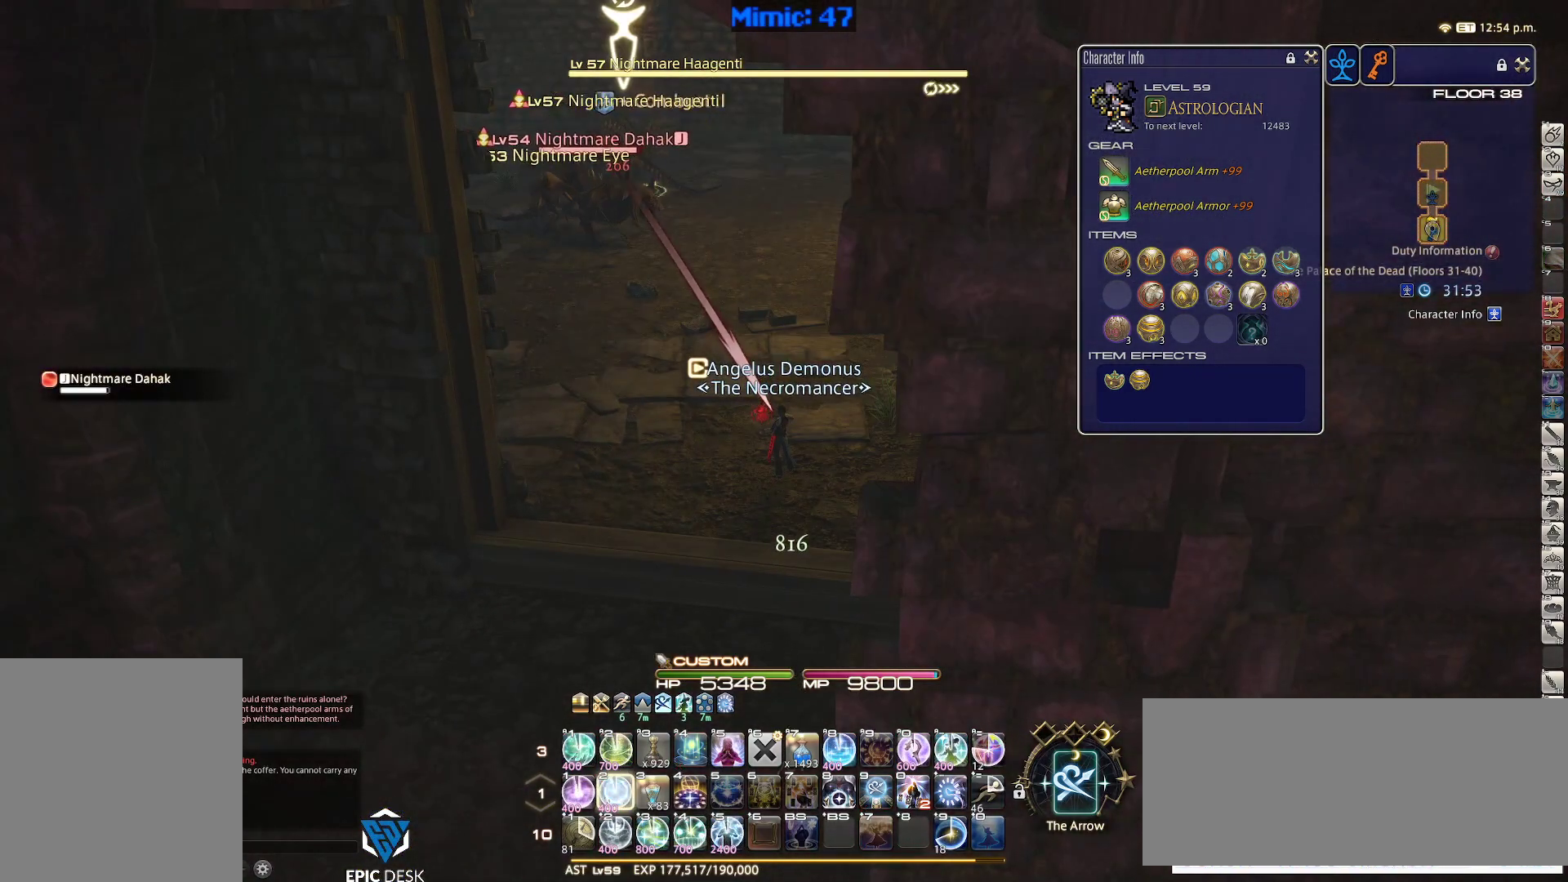
{"keys": [], "events": [[50, "2", "down"], [100, "2", "up"], [200, "2", "down"], [250, "2", "up"], [333, "2", "down"], [483, "2", "up"]]}
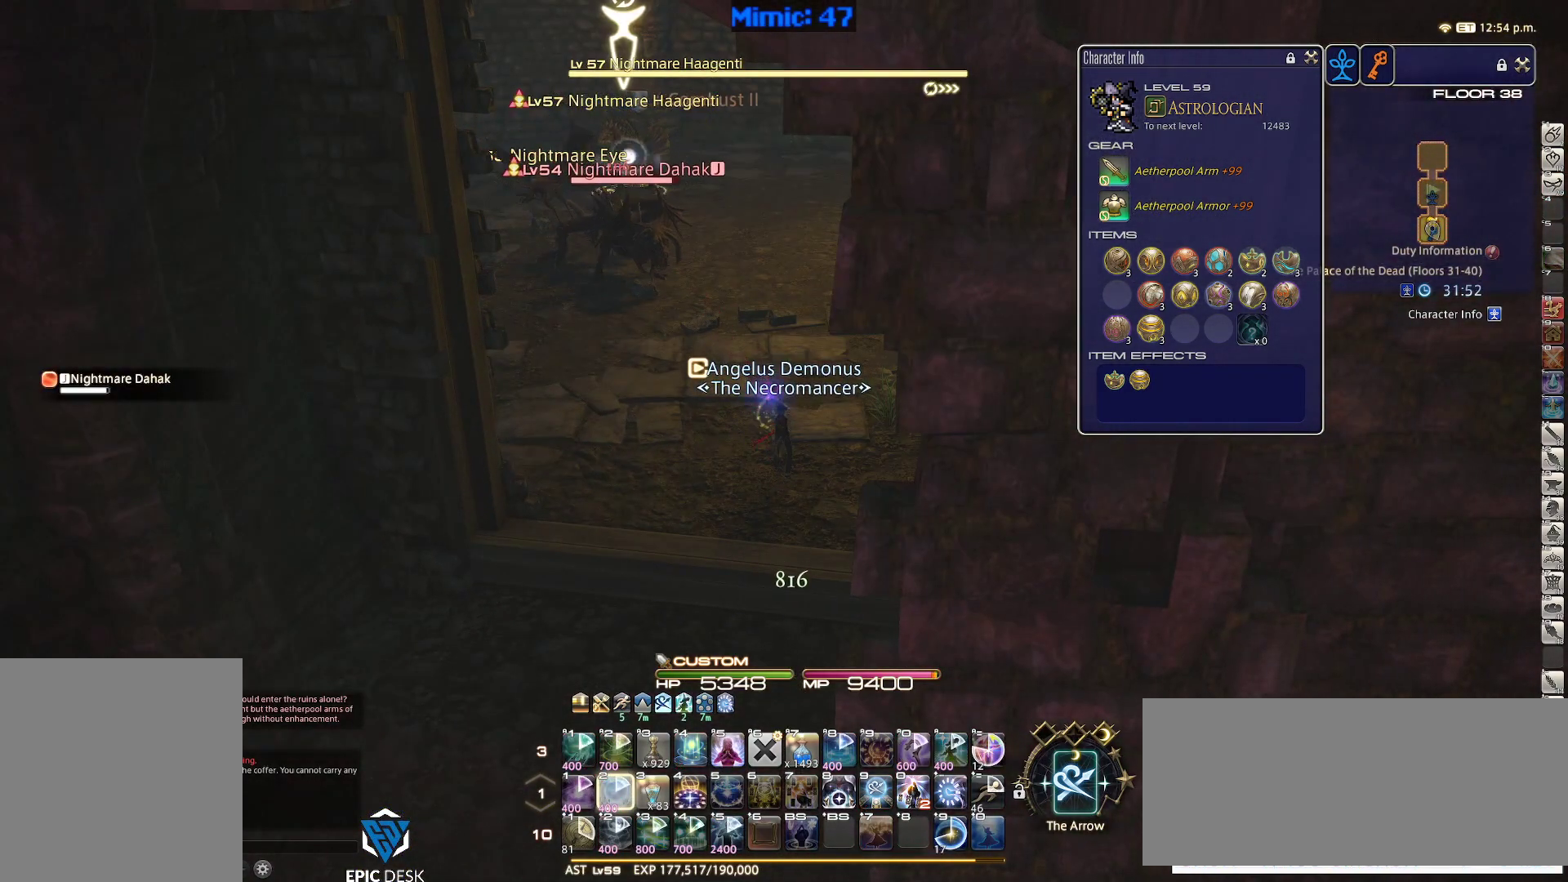
{"keys": ["return"], "events": [[500, "return", "down"]]}
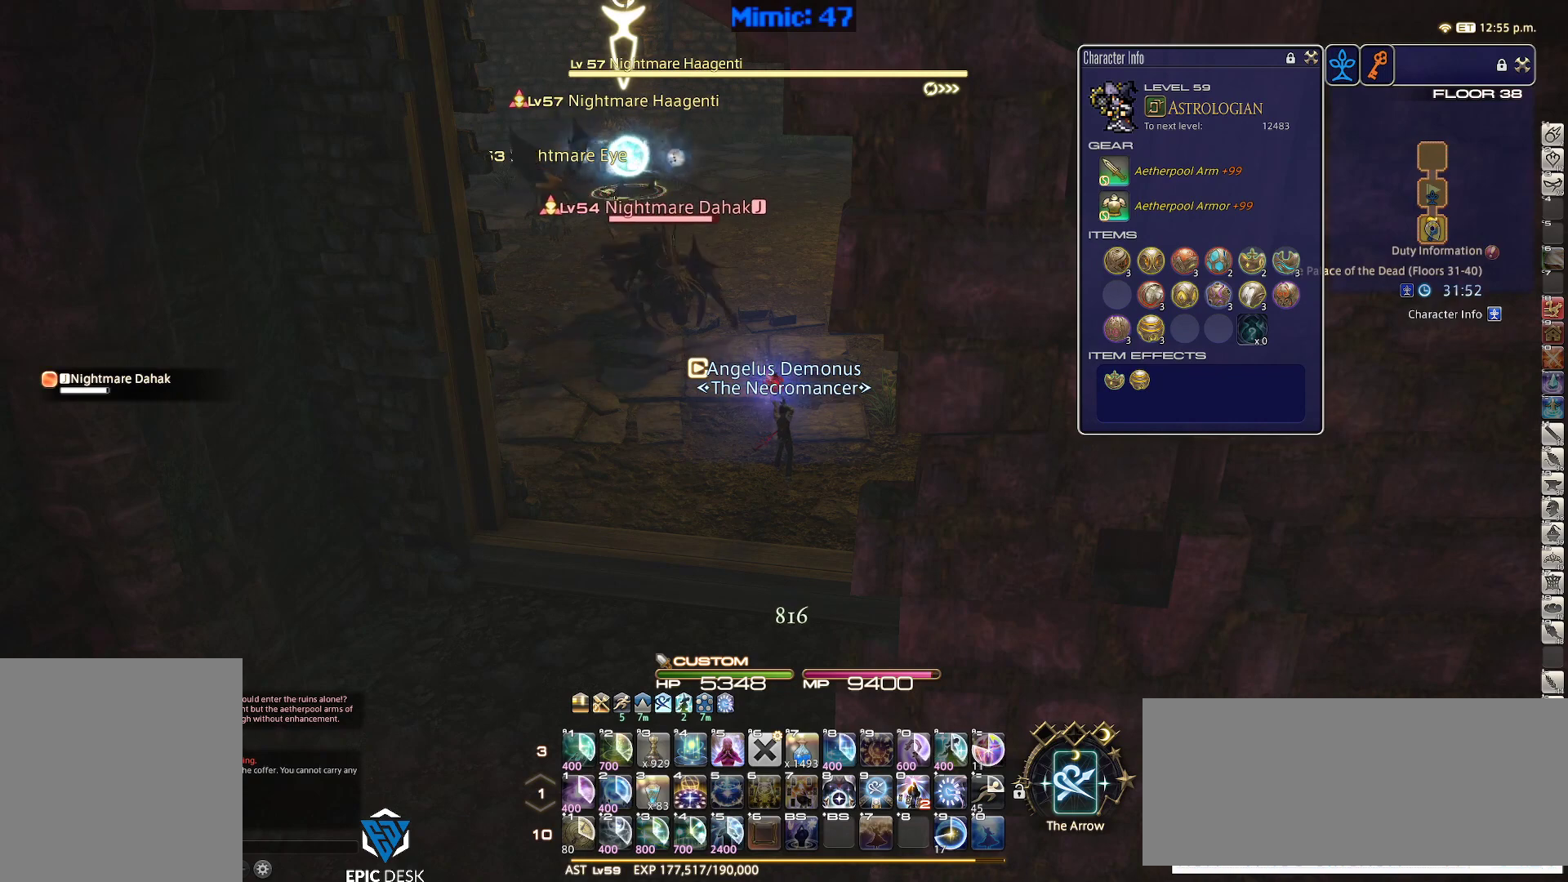
{"keys": ["return"], "events": [[50, "return", "up"], [183, "tab", "down"], [233, "return", "down"], [283, "return", "up"], [283, "tab", "up"], [417, "return", "down"]]}
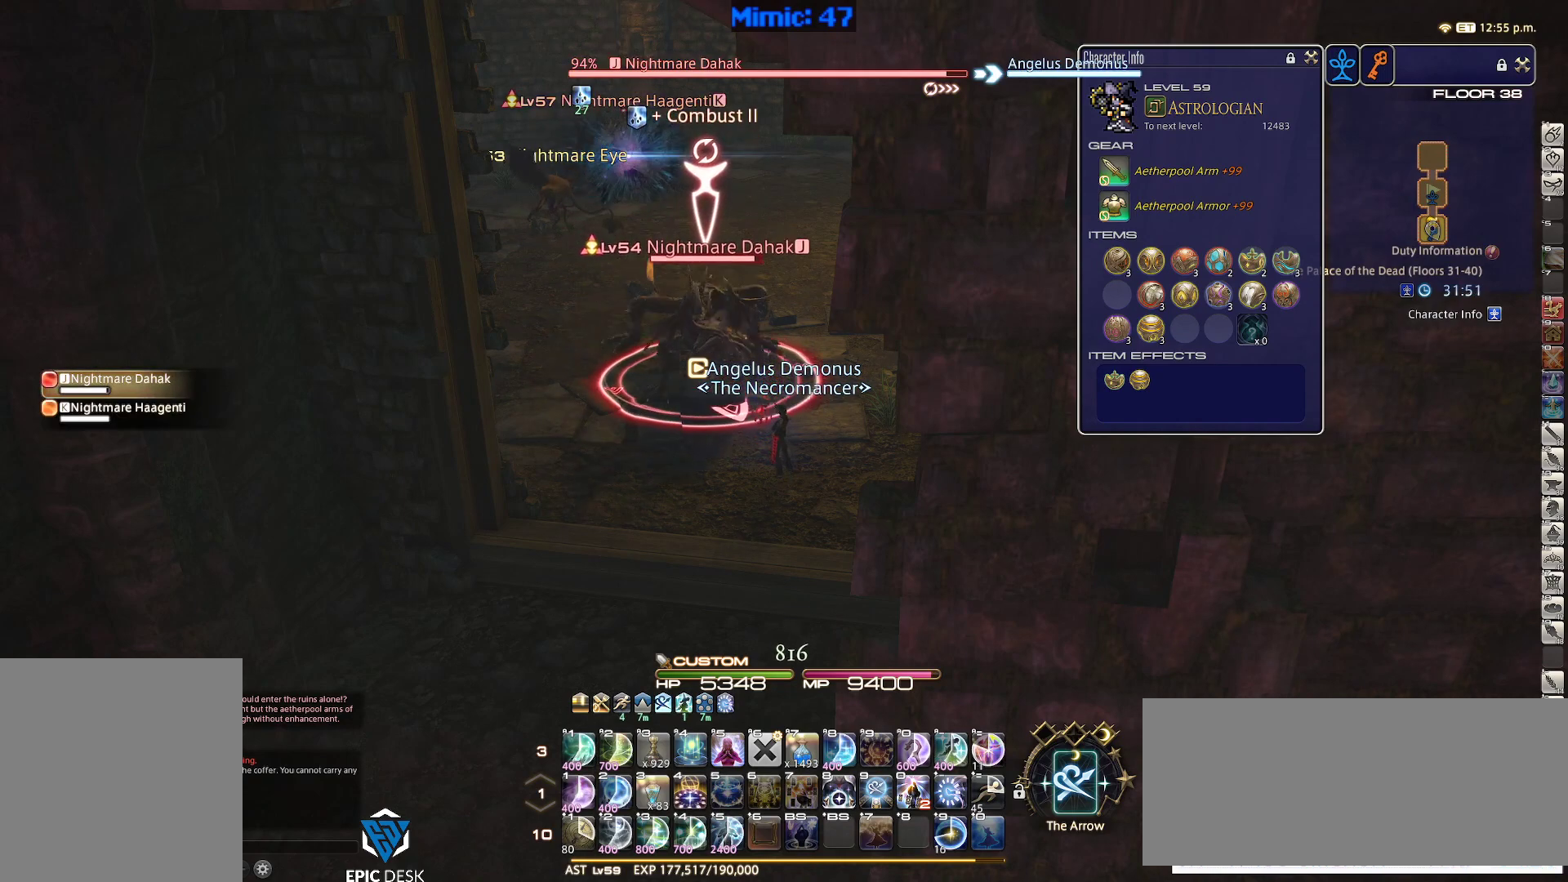
{"keys": ["q"], "events": [[17, "return", "up"], [333, "q", "down"], [433, "q", "up"], [483, "q", "down"]]}